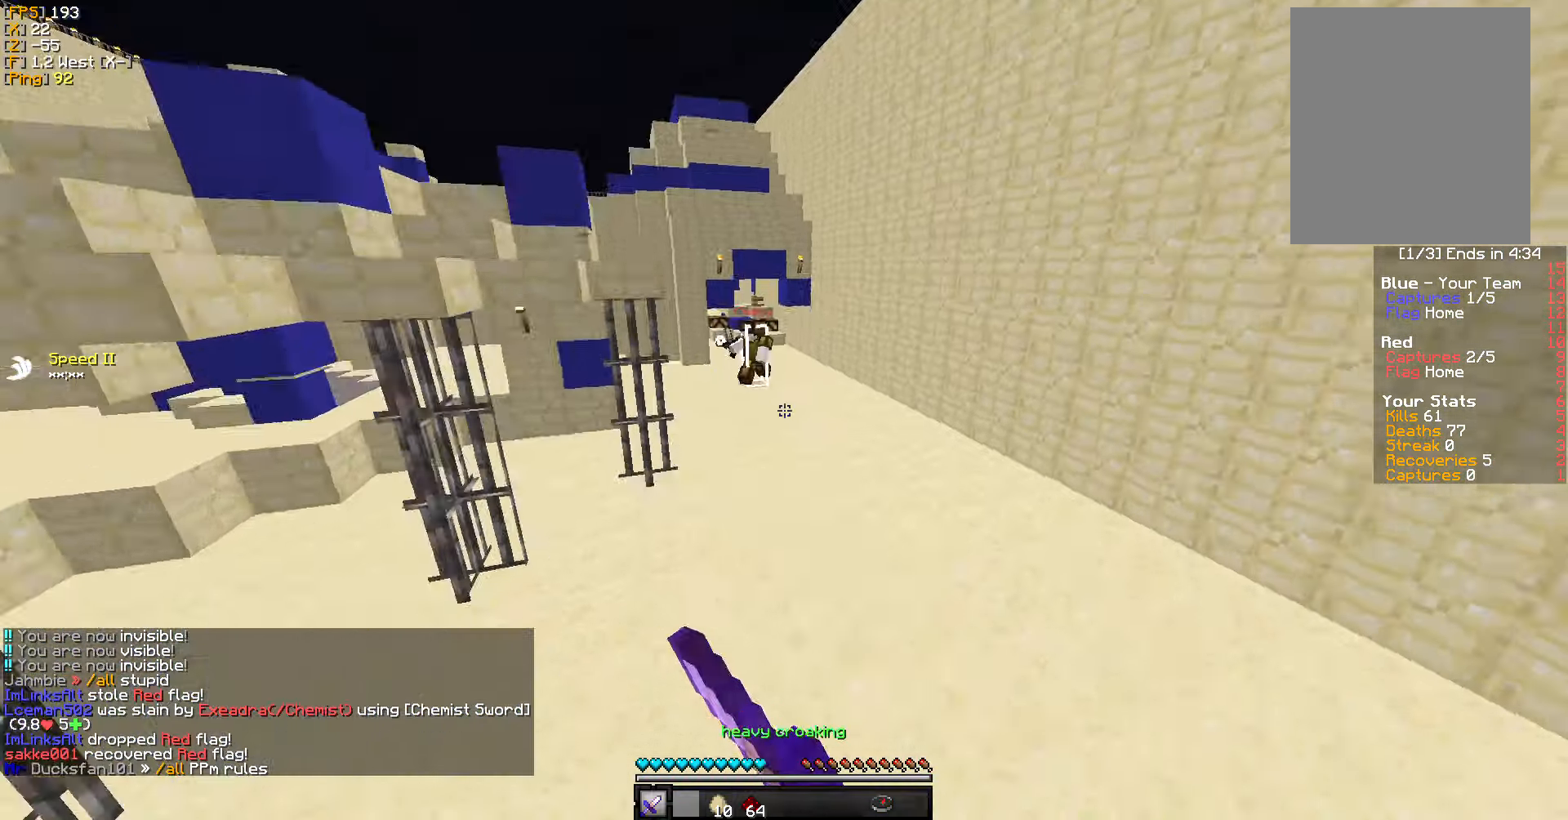
Gameplay with keyboard and mouse; each line is a JSON object with the keys and mouse buttons held at the frame after it. "events" lists presses ("down") and releases ("up") of "a", "d", "s", "w", "mouse_left" and "mouse_right" between this image and that frame as [ms after this image, input, new state], when the widget could be followed in between. "mouse_left", "mouse_right" = the "left", "right" buttons of the "mouse" list. No other keys are recorded. Fast repeated clicks can show as one long hold. Mouse movement is not recorded.
{"keys": ["a", "w"], "mouse": [], "events": [[16, "mouse_left", "down"], [116, "mouse_left", "up"], [150, "d", "up"], [450, "a", "down"]]}
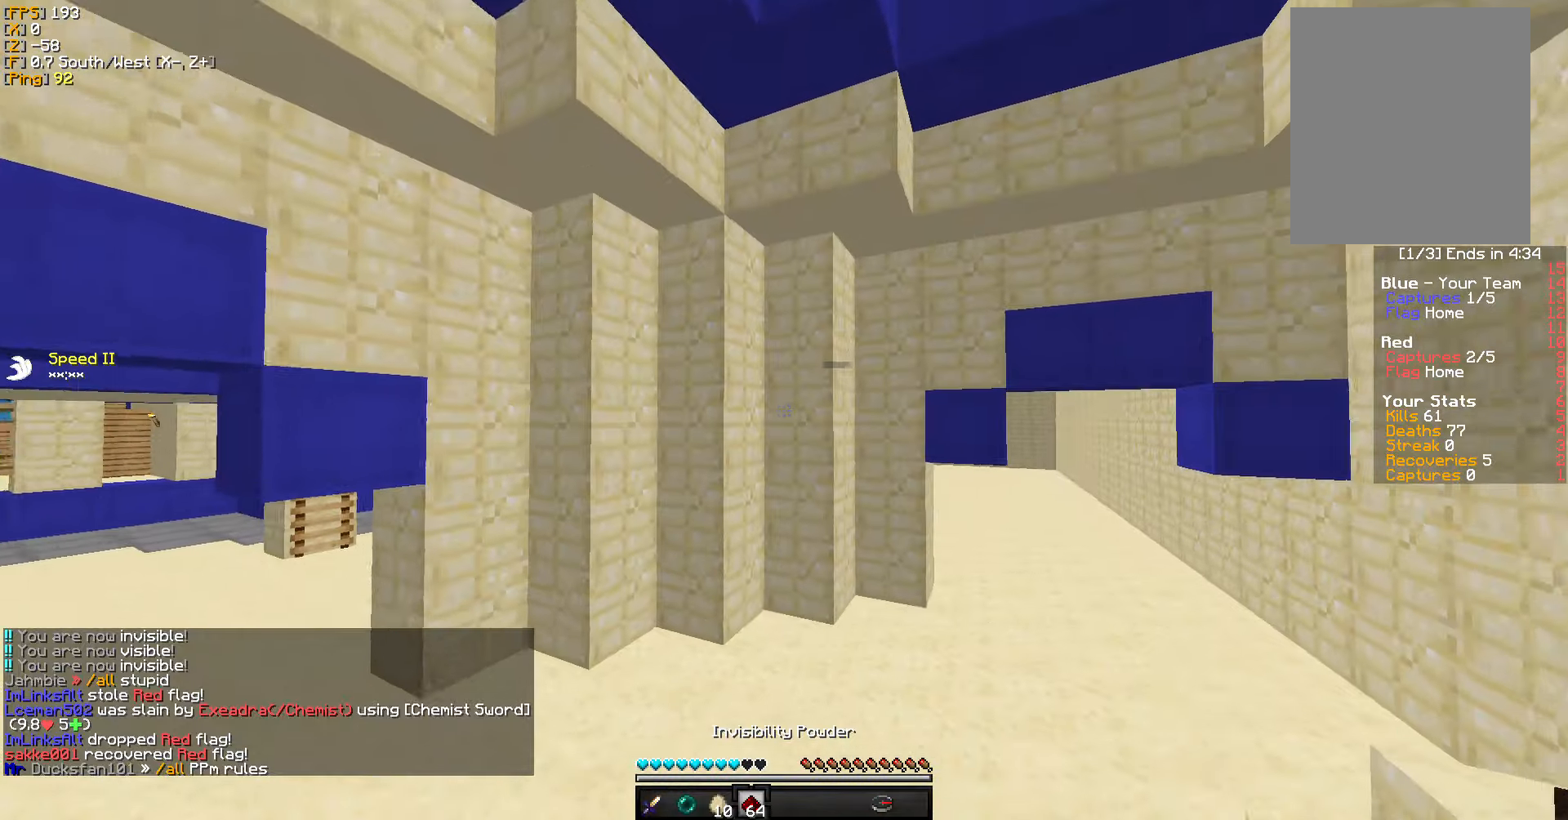
{"keys": ["a"], "mouse": [], "events": [[183, "a", "up"], [283, "a", "down"], [467, "w", "up"]]}
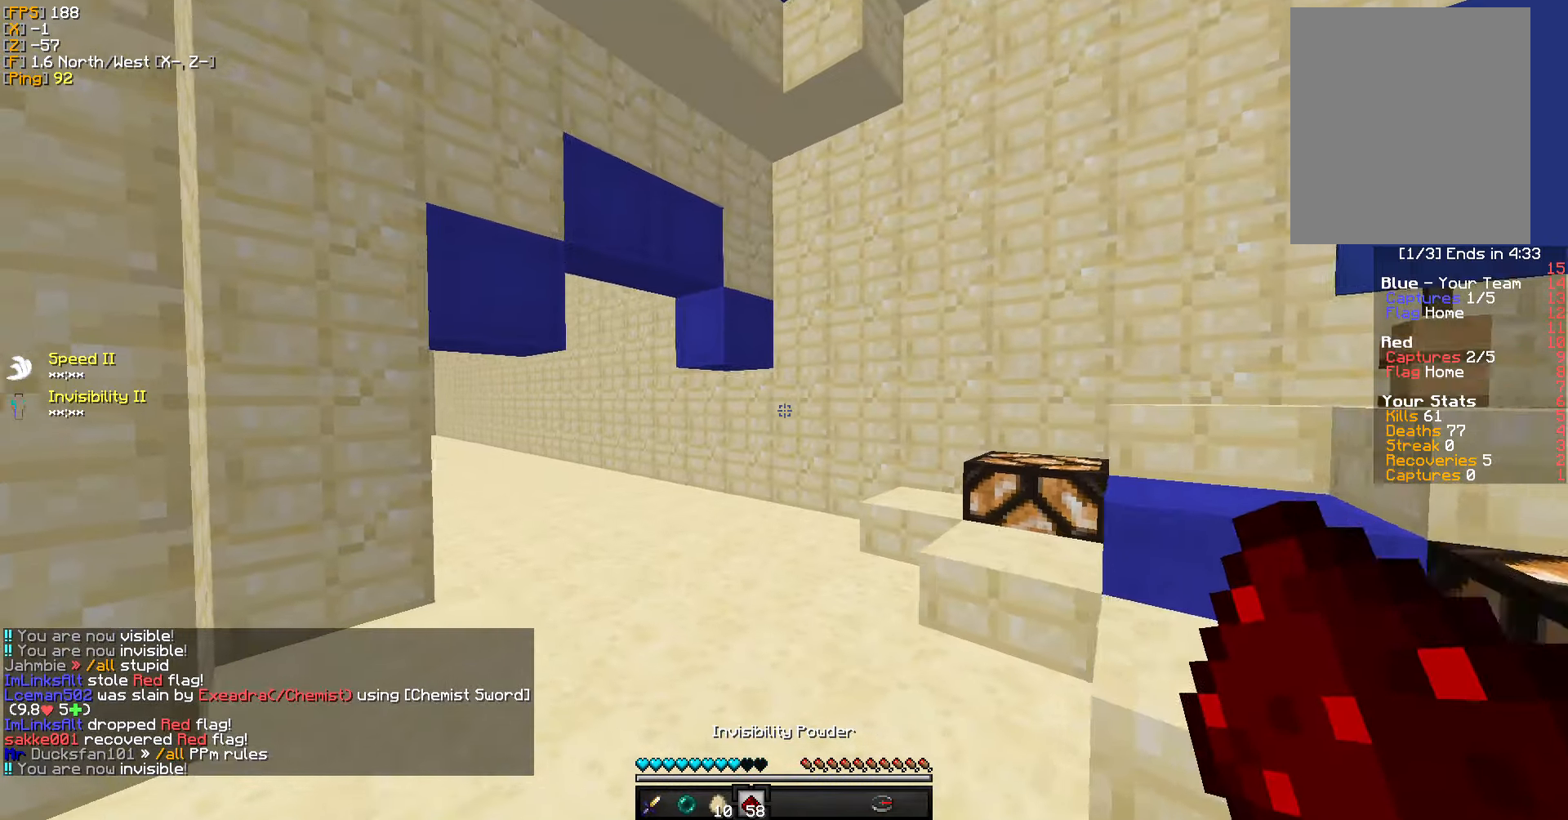
{"keys": ["w"], "mouse": [], "events": [[33, "w", "down"], [333, "a", "up"]]}
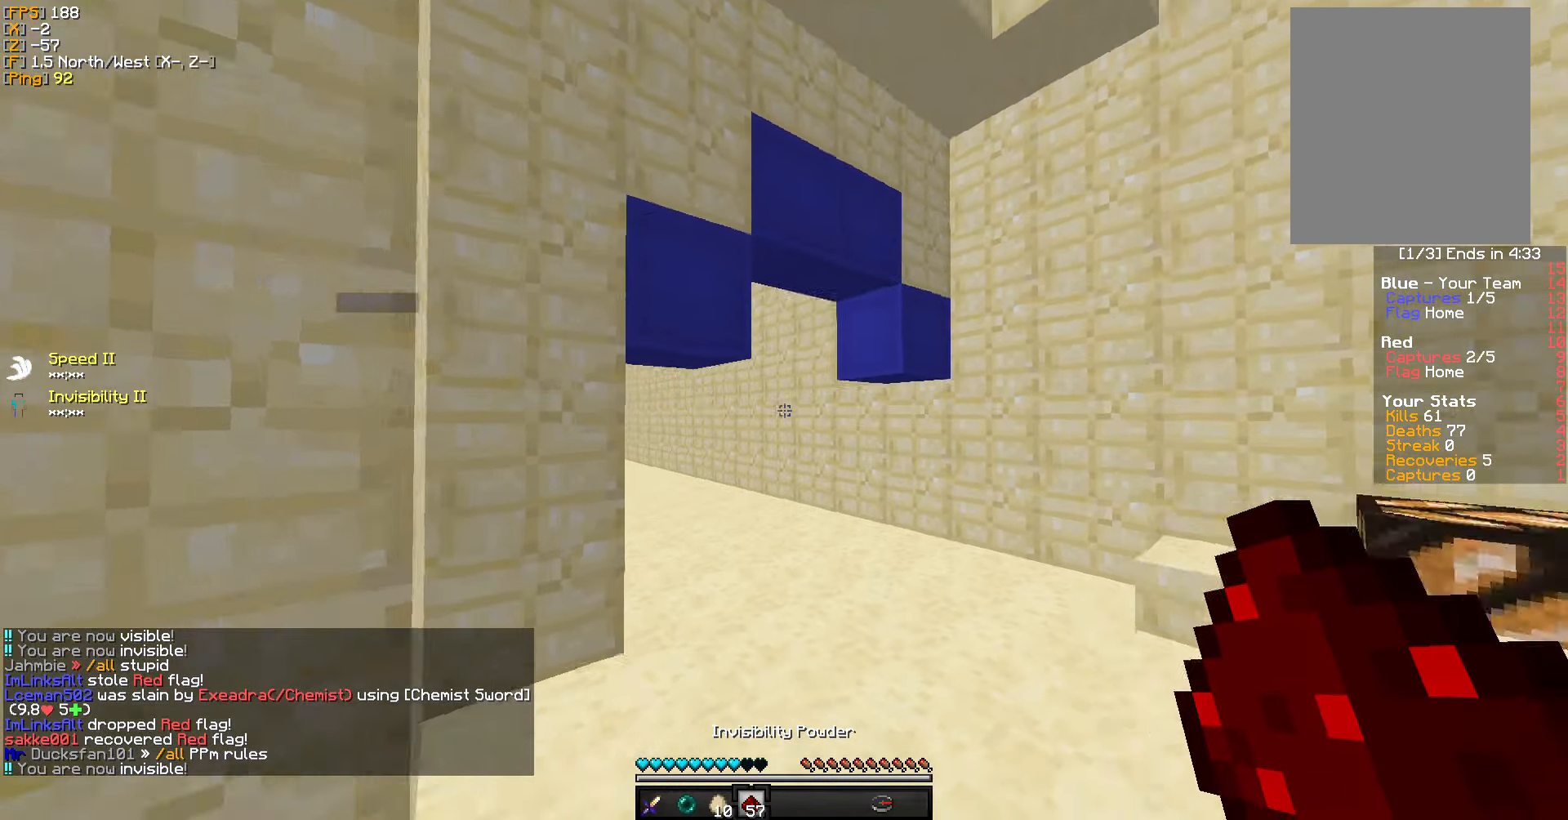
{"keys": ["d", "w"], "mouse": [], "events": [[50, "d", "down"]]}
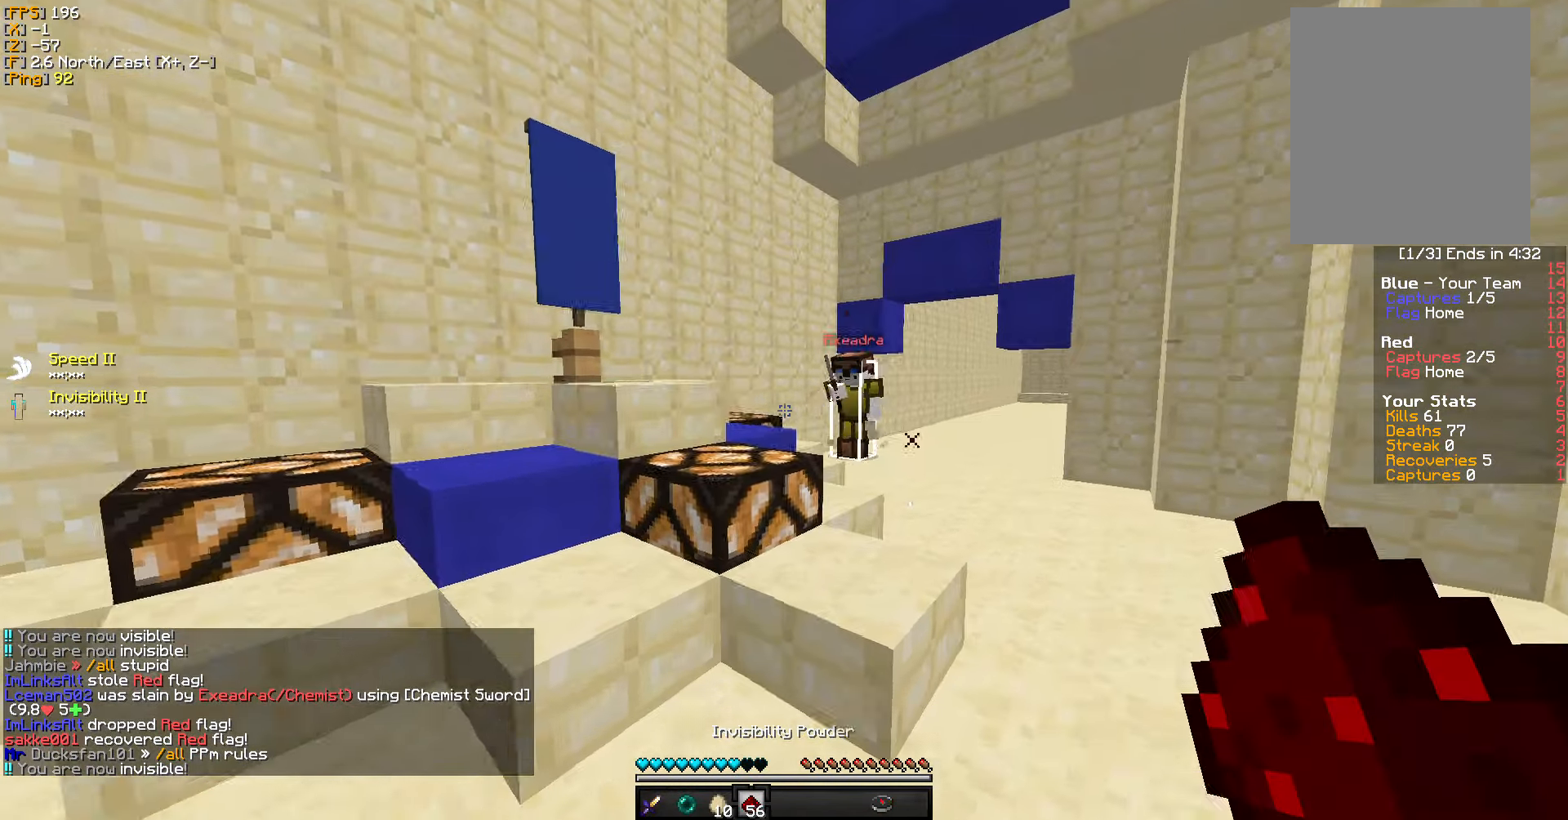
{"keys": ["w"], "mouse": [], "events": [[300, "d", "up"]]}
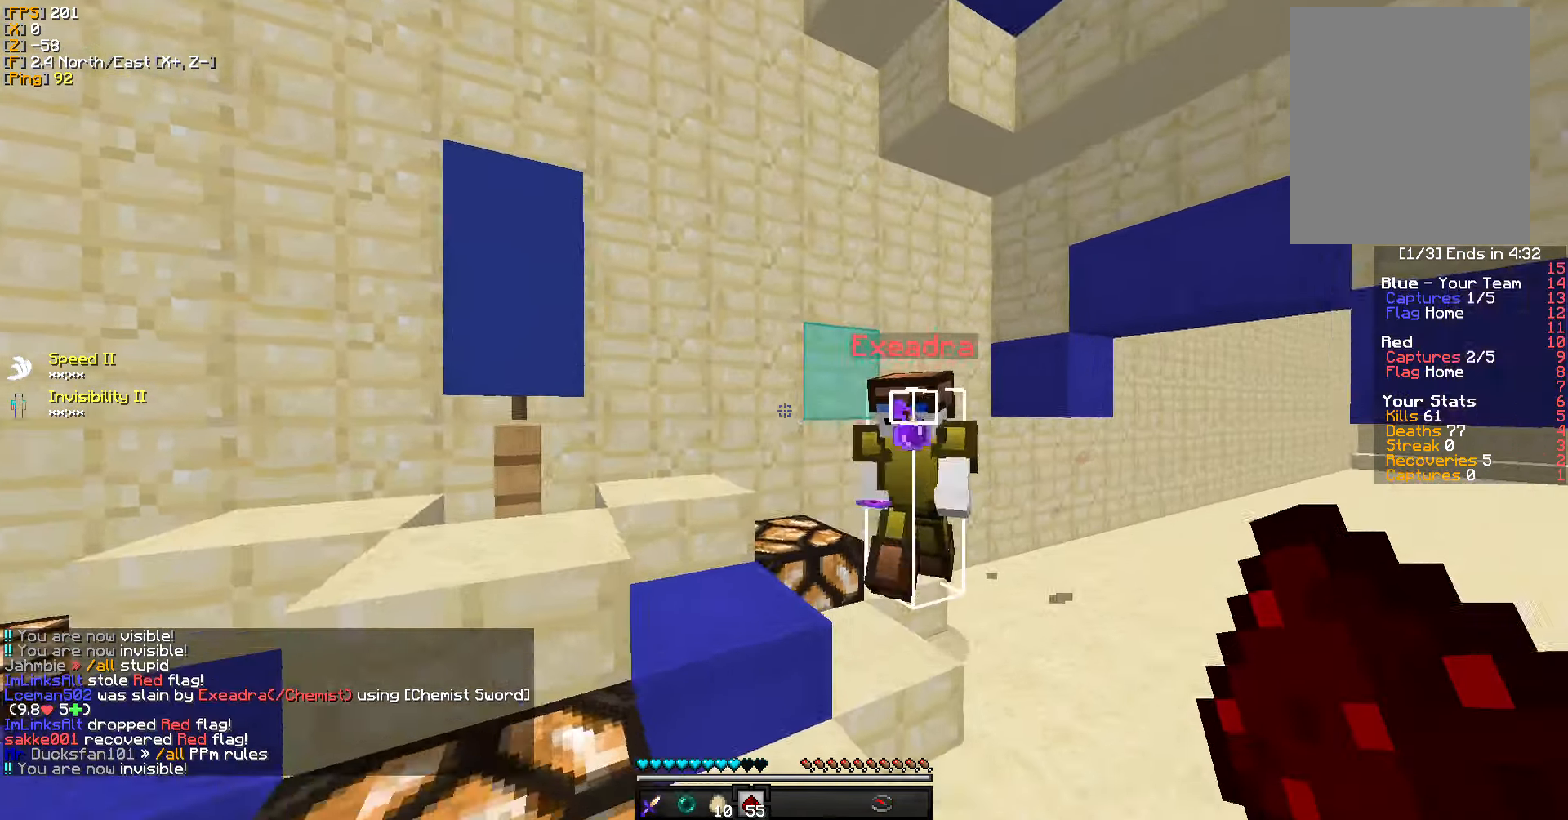
{"keys": ["d", "s"], "mouse": [], "events": [[50, "d", "down"], [67, "mouse_left", "down"], [150, "mouse_left", "up"], [217, "mouse_left", "down"], [300, "mouse_left", "up"], [300, "w", "up"], [383, "mouse_left", "down"], [467, "mouse_left", "up"], [467, "s", "down"]]}
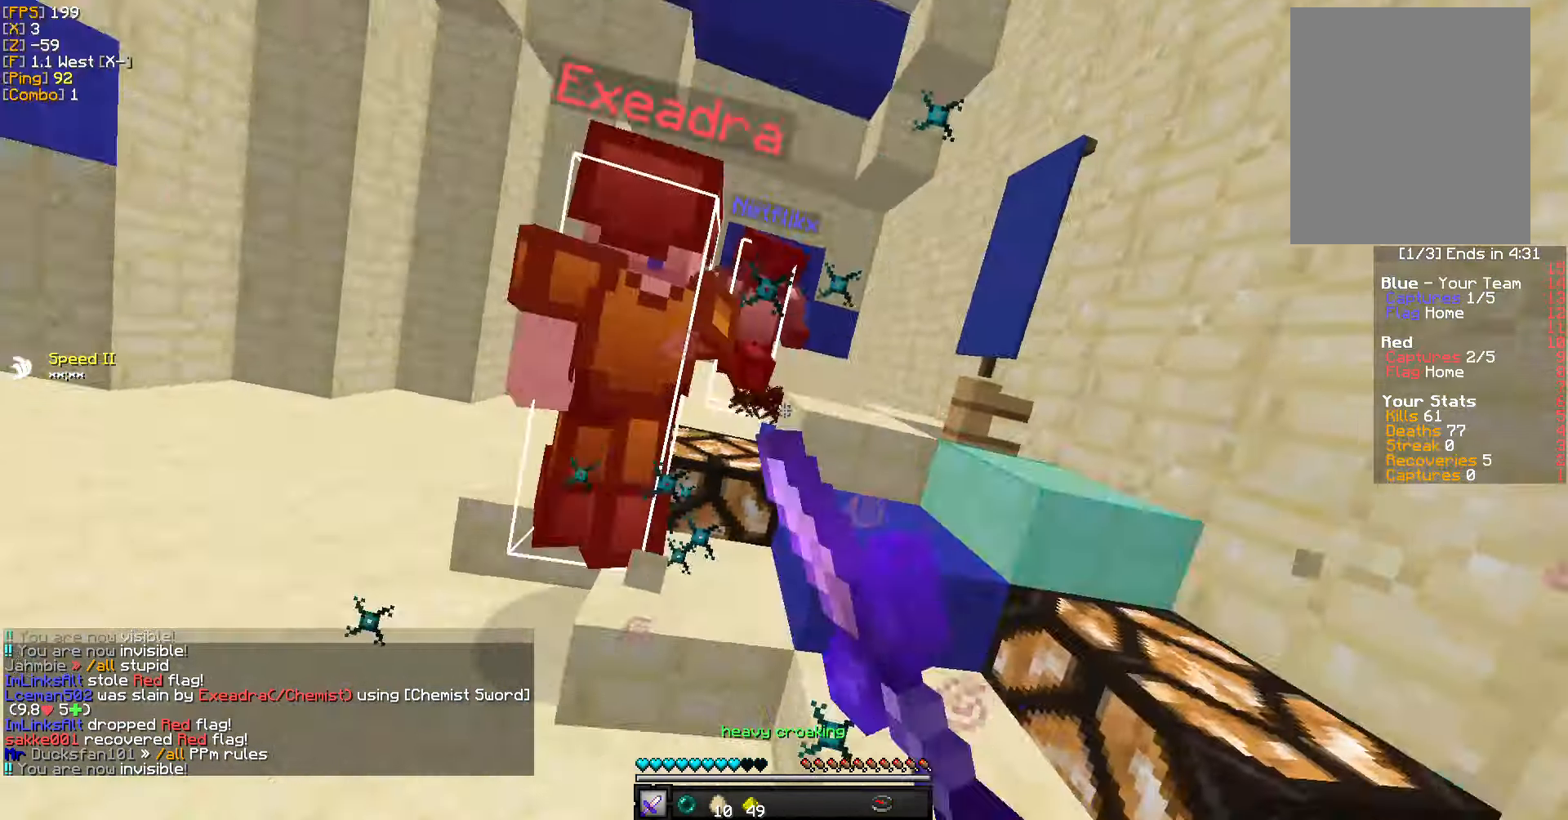
{"keys": ["w"], "mouse": ["right"], "events": [[33, "a", "down"], [33, "mouse_left", "down"], [67, "d", "up"], [133, "mouse_left", "up"], [133, "s", "up"], [200, "mouse_left", "down"], [200, "w", "down"], [300, "mouse_left", "up"], [400, "mouse_right", "down"], [433, "a", "up"]]}
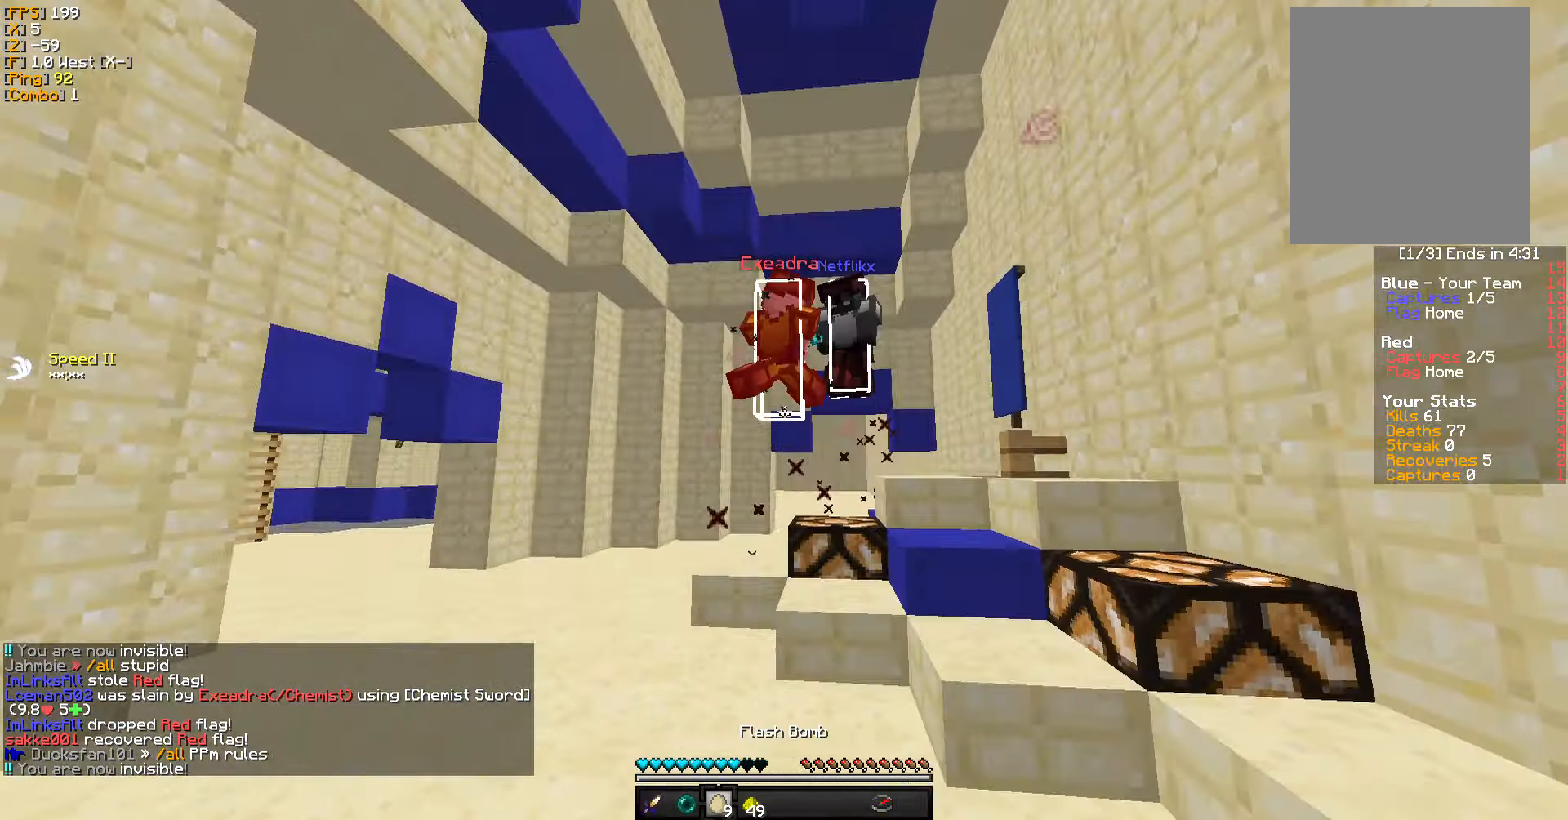
{"keys": ["a"], "mouse": [], "events": [[17, "mouse_right", "up"], [83, "mouse_left", "down"], [183, "mouse_left", "up"], [217, "a", "down"], [217, "mouse_left", "down"], [333, "mouse_left", "up"], [400, "mouse_left", "down"], [467, "w", "up"], [483, "mouse_left", "up"]]}
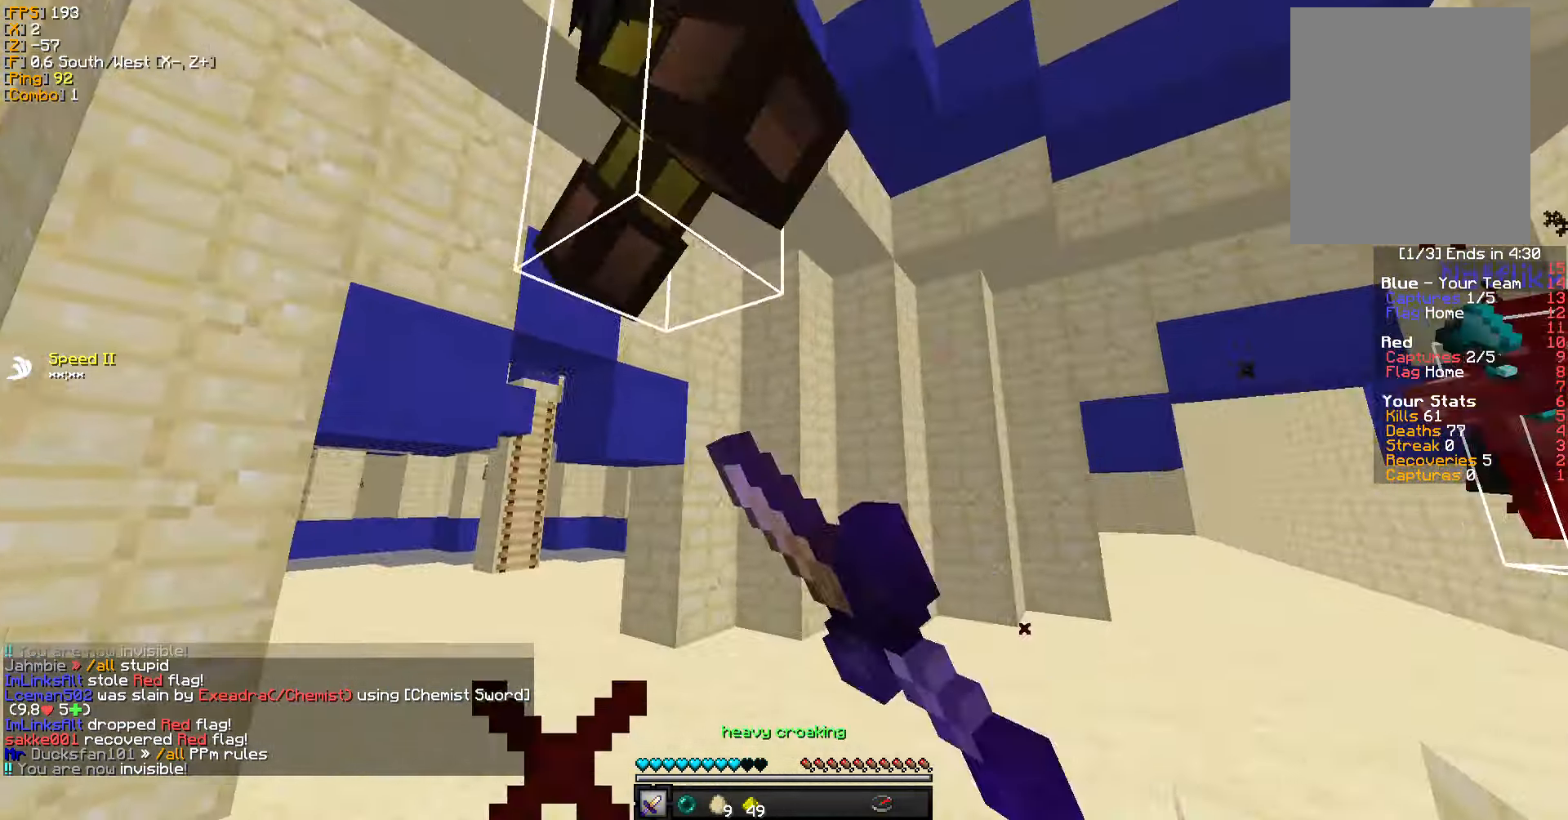
{"keys": ["a"], "mouse": [], "events": [[33, "s", "down"], [50, "mouse_left", "down"], [133, "mouse_left", "up"], [217, "mouse_left", "down"], [300, "mouse_left", "up"], [367, "mouse_left", "down"], [417, "s", "up"], [450, "mouse_left", "up"]]}
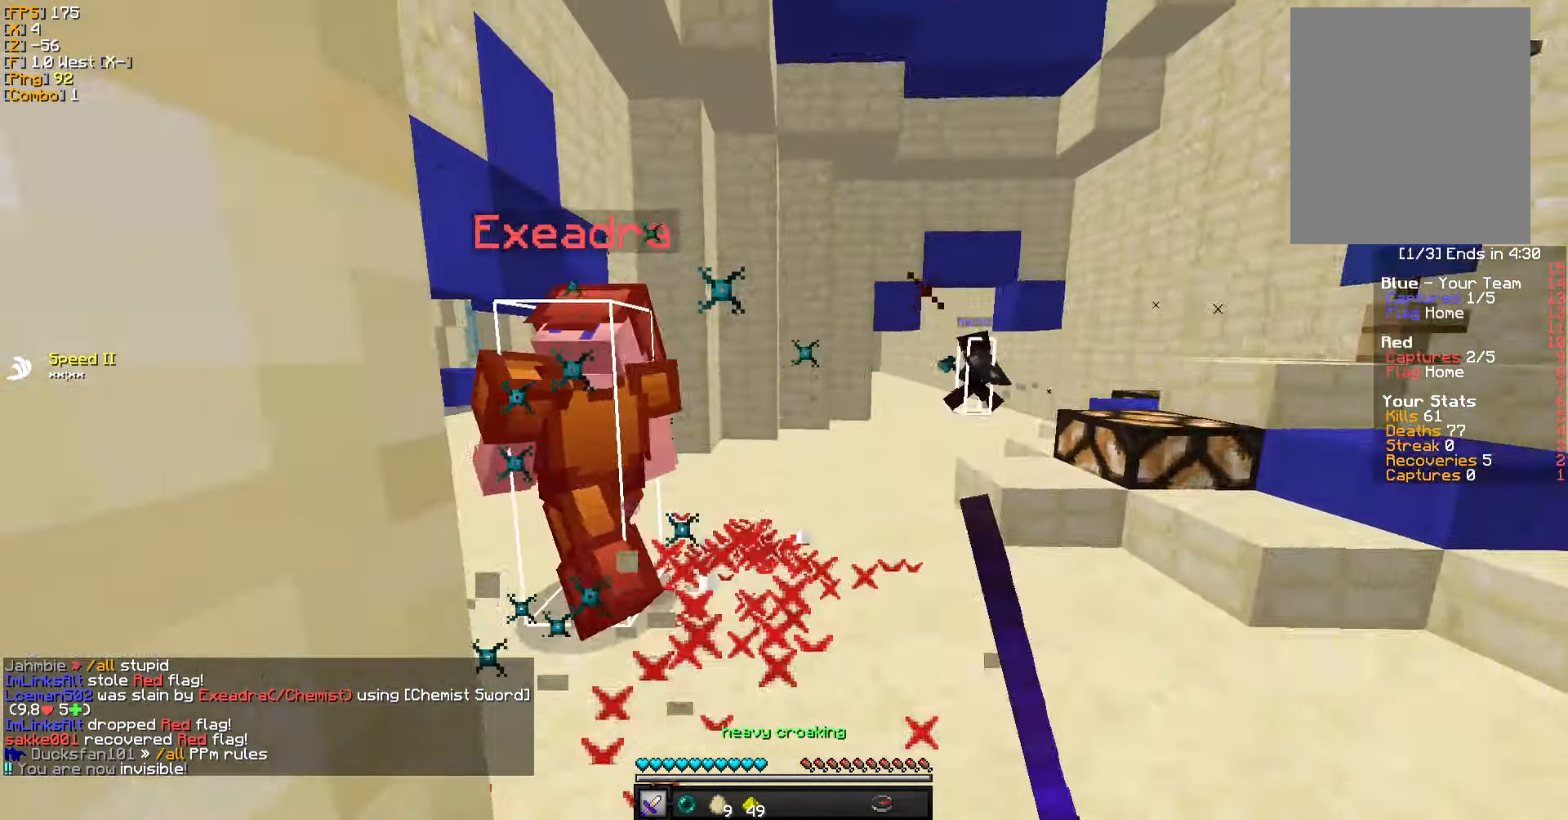
{"keys": ["a", "w"], "mouse": ["left"], "events": [[17, "w", "down"], [33, "mouse_left", "down"], [117, "mouse_left", "up"], [133, "a", "up"], [183, "mouse_left", "down"], [283, "mouse_left", "up"], [333, "mouse_left", "down"], [383, "a", "down"], [417, "mouse_left", "up"], [483, "mouse_left", "down"]]}
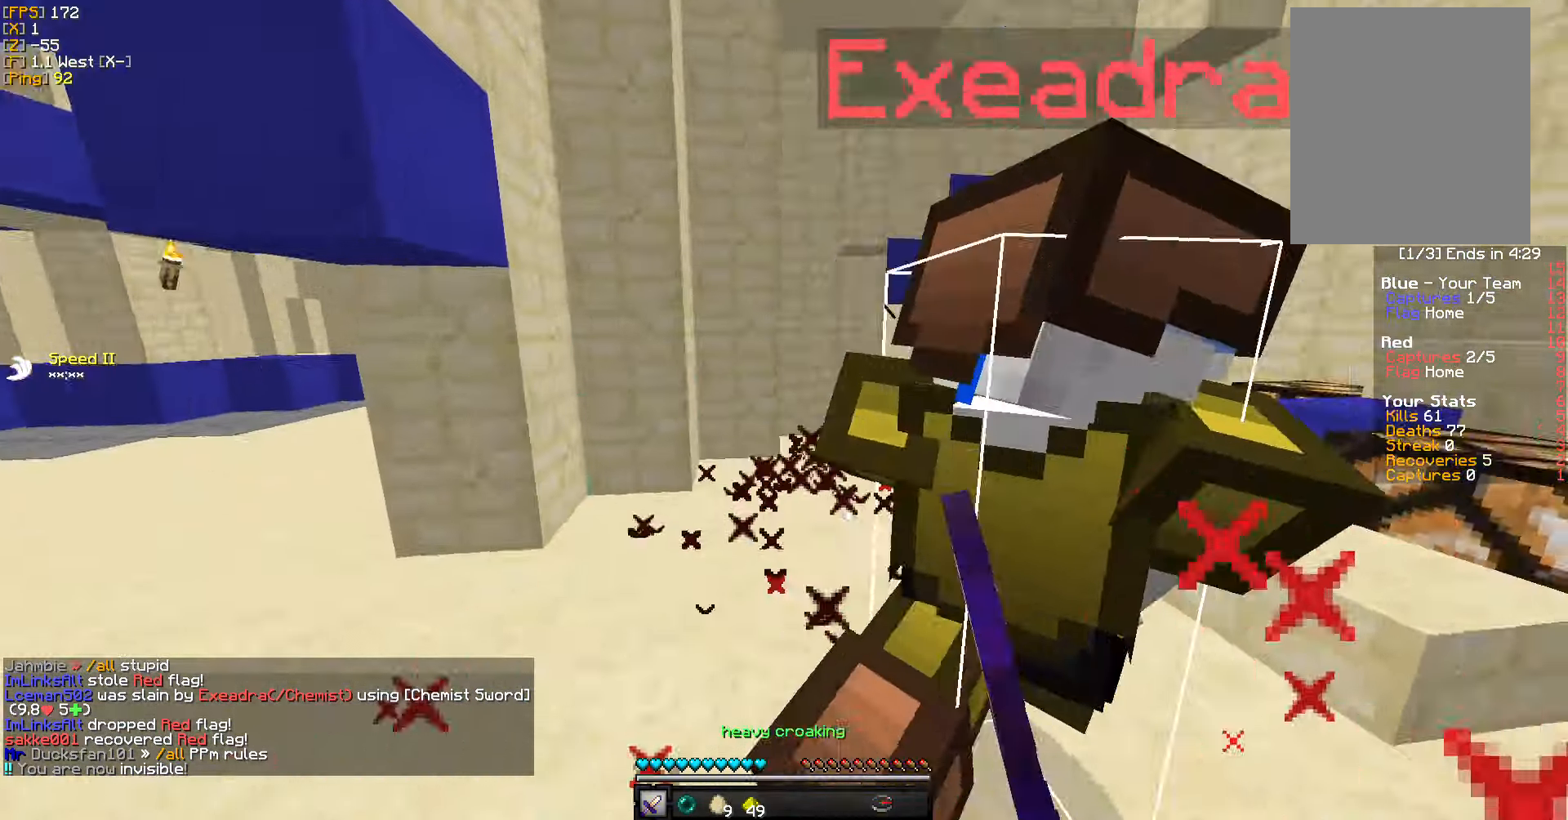
{"keys": ["d"], "mouse": ["left"], "events": [[67, "mouse_left", "up"], [133, "w", "up"], [150, "mouse_left", "down"], [183, "w", "down"], [217, "mouse_left", "up"], [217, "w", "up"], [300, "mouse_left", "down"], [300, "w", "down"], [367, "mouse_left", "up"], [384, "w", "up"], [400, "d", "down"], [434, "mouse_left", "down"], [467, "a", "up"]]}
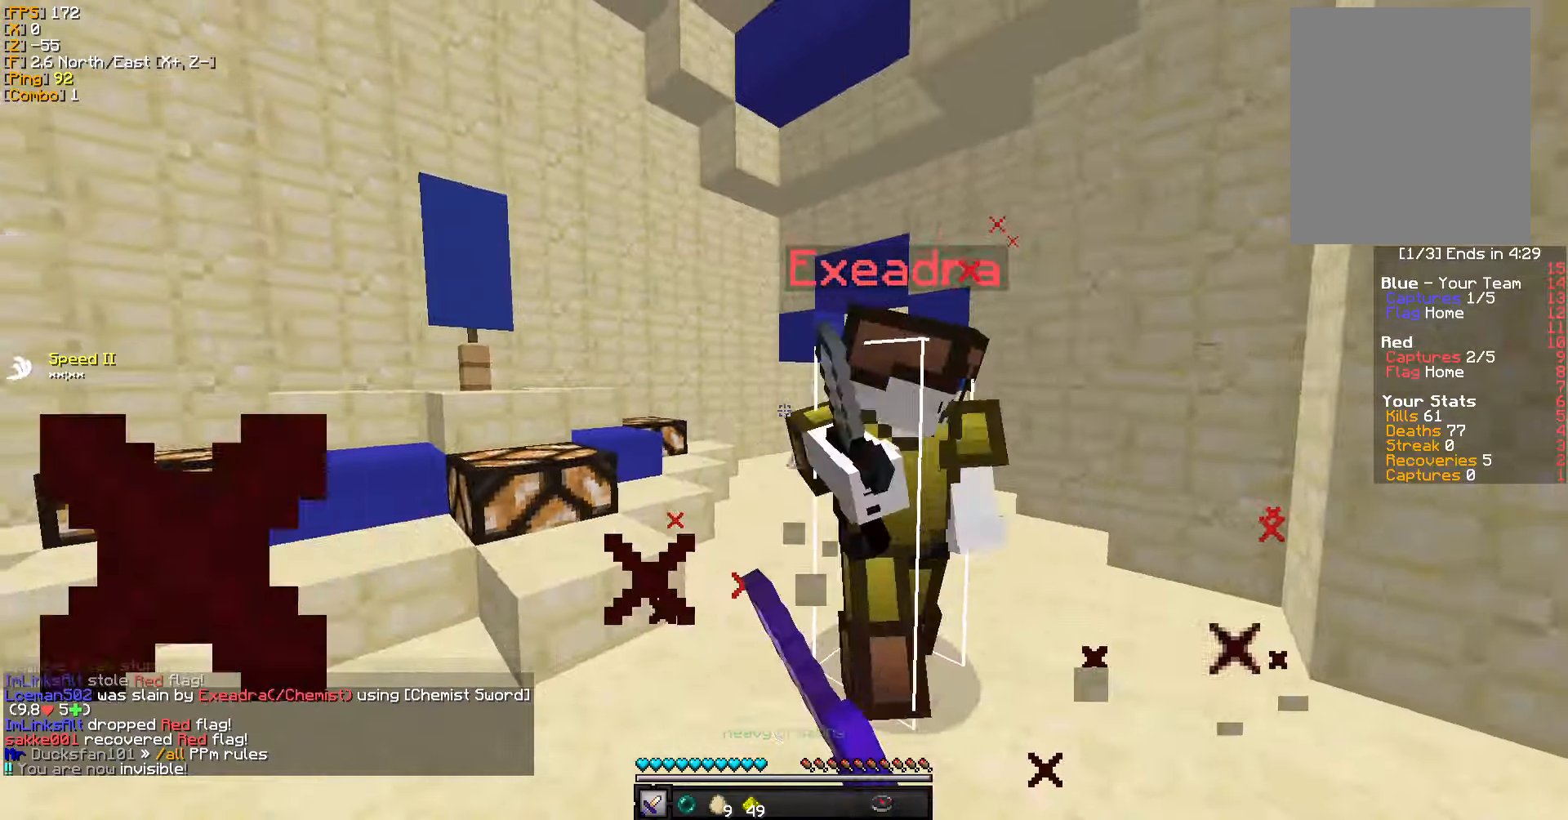
{"keys": ["d", "w"], "mouse": [], "events": [[17, "w", "down"], [34, "mouse_left", "up"], [84, "mouse_left", "down"], [167, "w", "up"], [184, "mouse_left", "up"], [250, "mouse_left", "down"], [267, "s", "down"], [334, "mouse_left", "up"], [417, "mouse_left", "down"], [434, "s", "up"], [484, "w", "down"], [500, "mouse_left", "up"]]}
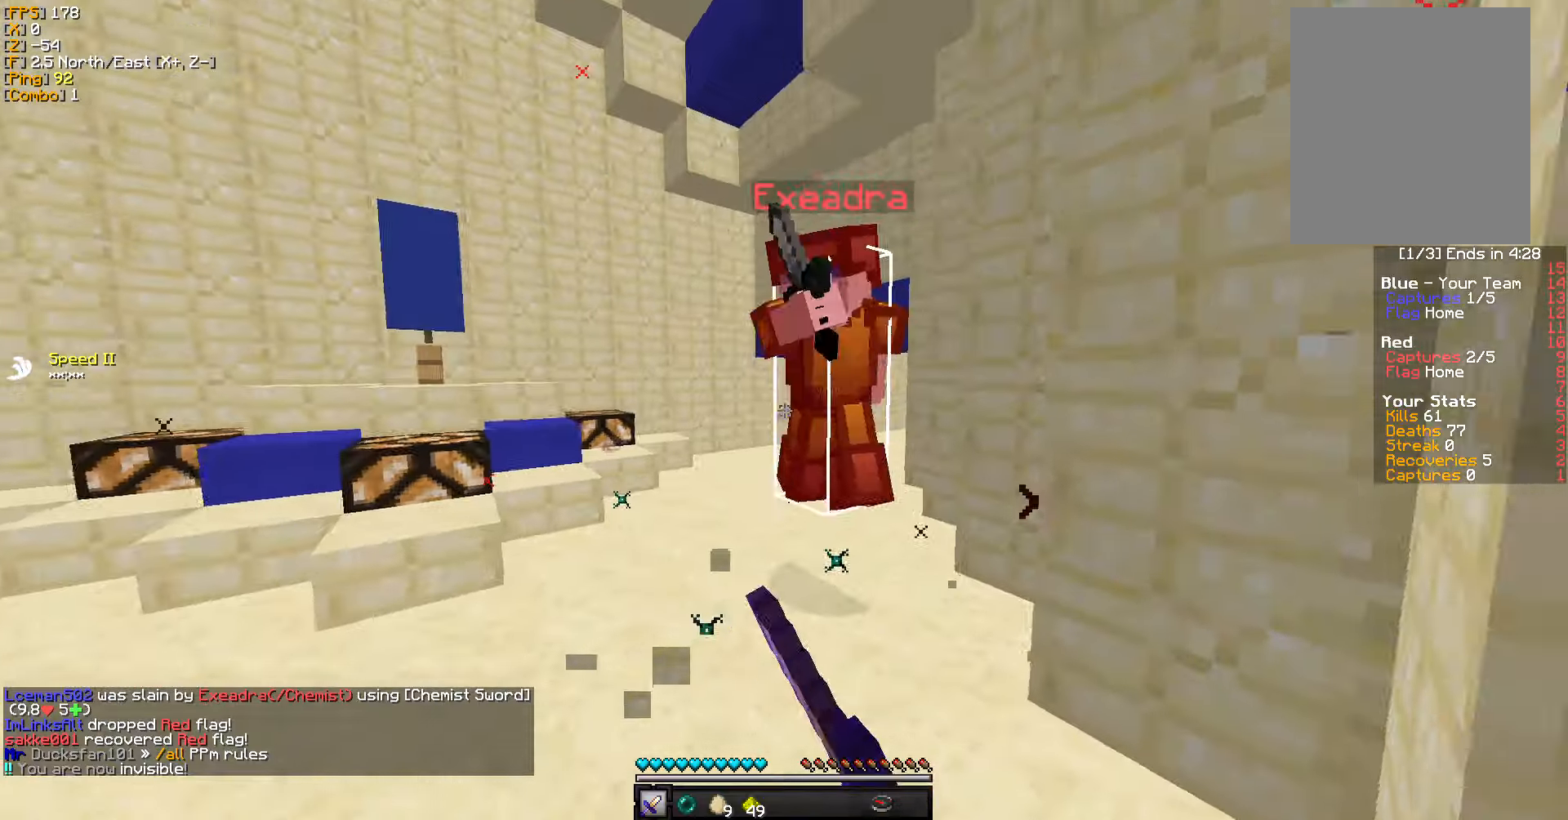
{"keys": ["a"], "mouse": [], "events": [[67, "mouse_left", "down"], [150, "d", "up"], [150, "mouse_left", "up"], [234, "a", "down"], [234, "mouse_left", "down"], [317, "mouse_left", "up"], [317, "w", "up"], [384, "mouse_left", "down"], [417, "s", "down"], [467, "mouse_left", "up"], [484, "s", "up"]]}
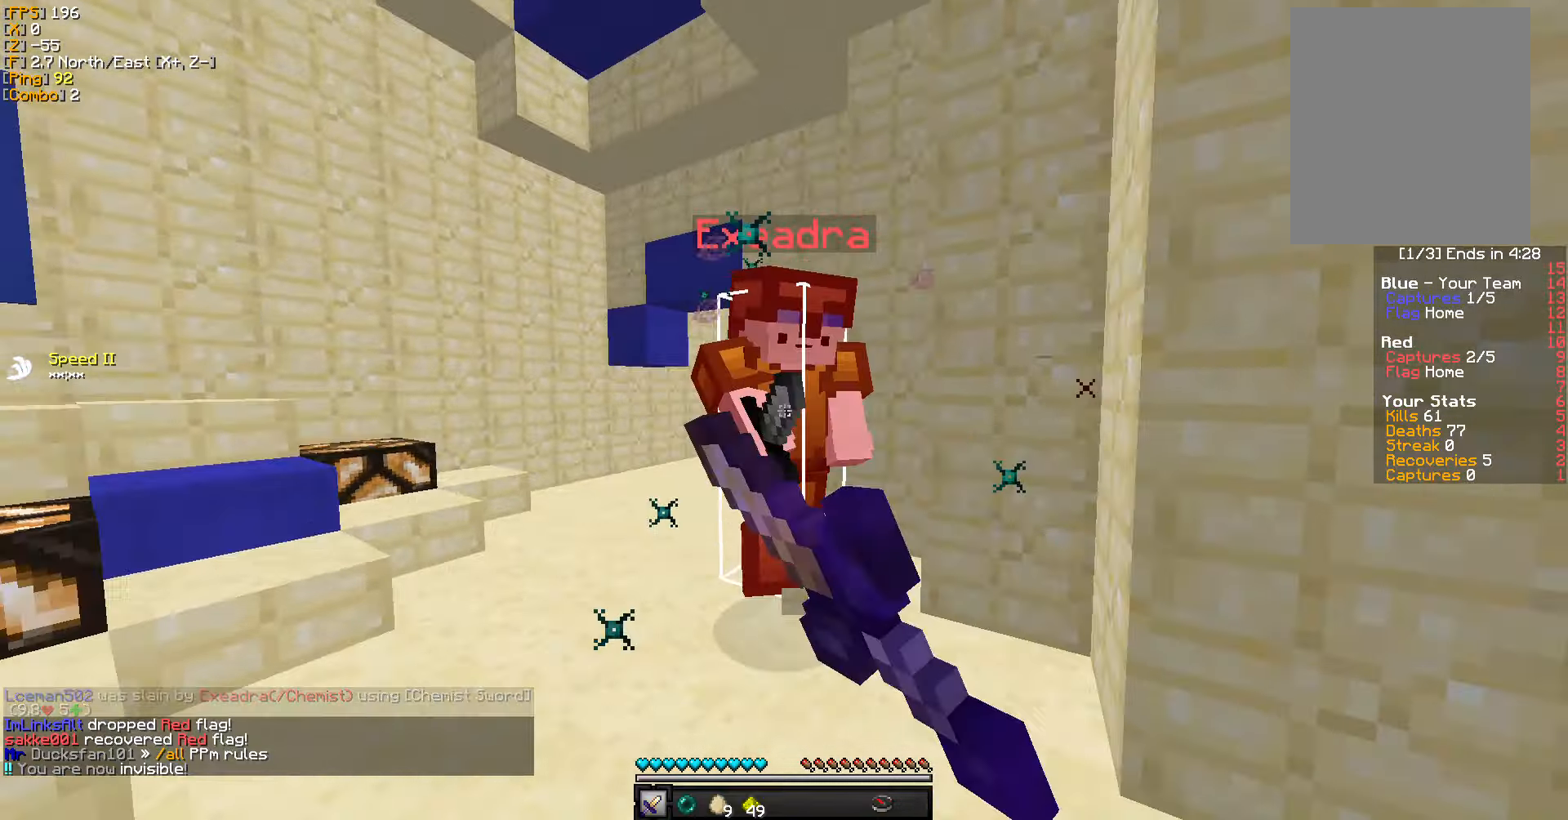
{"keys": ["d", "w"], "mouse": [], "events": [[50, "mouse_left", "down"], [50, "w", "down"], [134, "mouse_left", "up"], [200, "mouse_left", "down"], [300, "mouse_left", "up"], [334, "a", "up"], [334, "d", "down"], [350, "mouse_left", "down"], [450, "mouse_left", "up"]]}
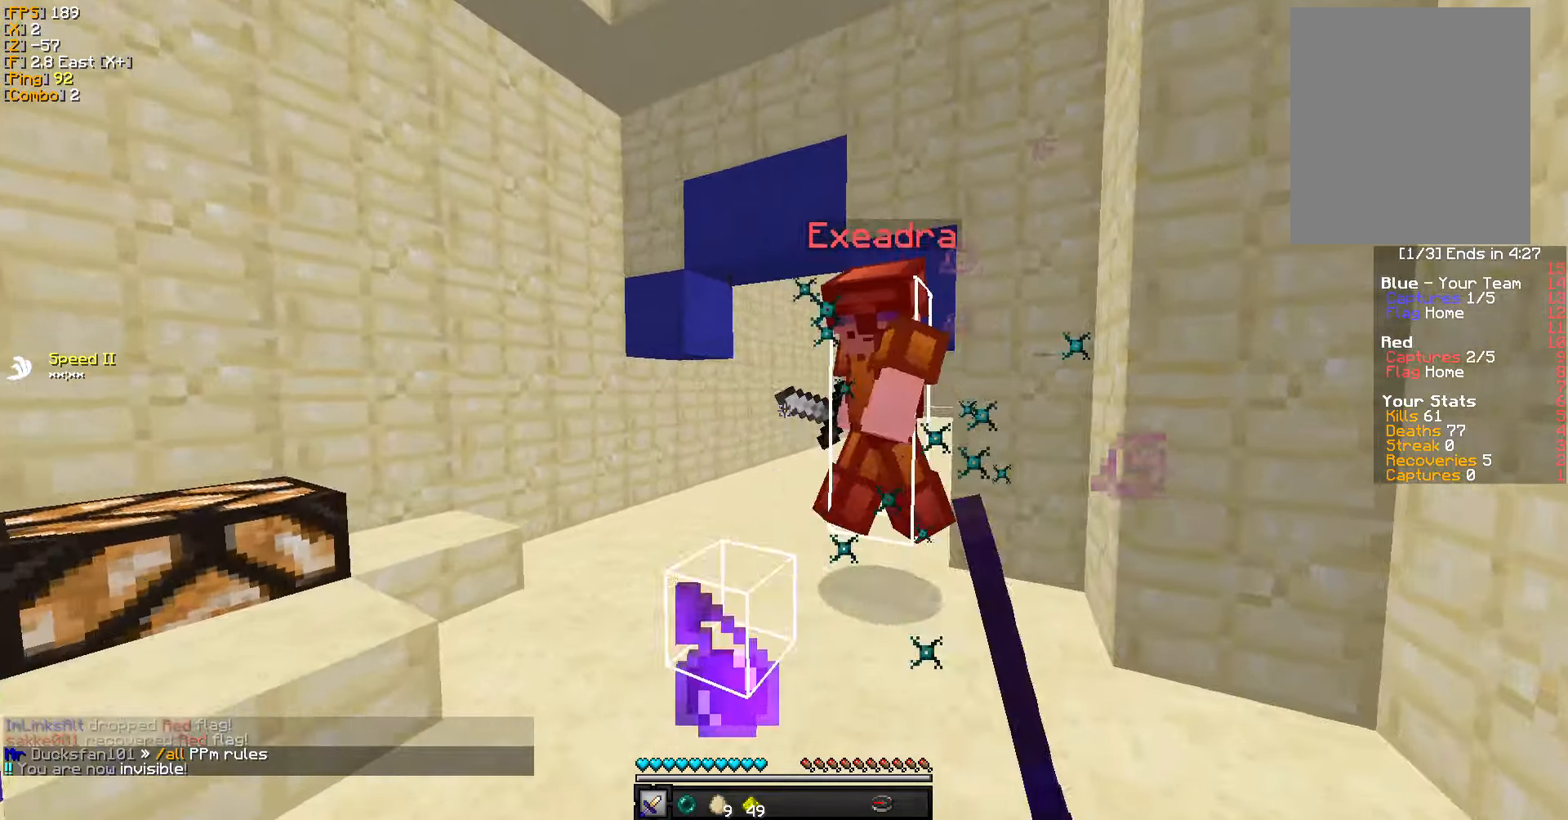
{"keys": ["a", "w"], "mouse": ["left"], "events": [[17, "mouse_left", "down"], [100, "mouse_left", "up"], [167, "mouse_left", "down"], [184, "d", "up"], [250, "mouse_left", "up"], [267, "a", "down"], [317, "mouse_left", "down"], [434, "mouse_left", "up"], [500, "mouse_left", "down"]]}
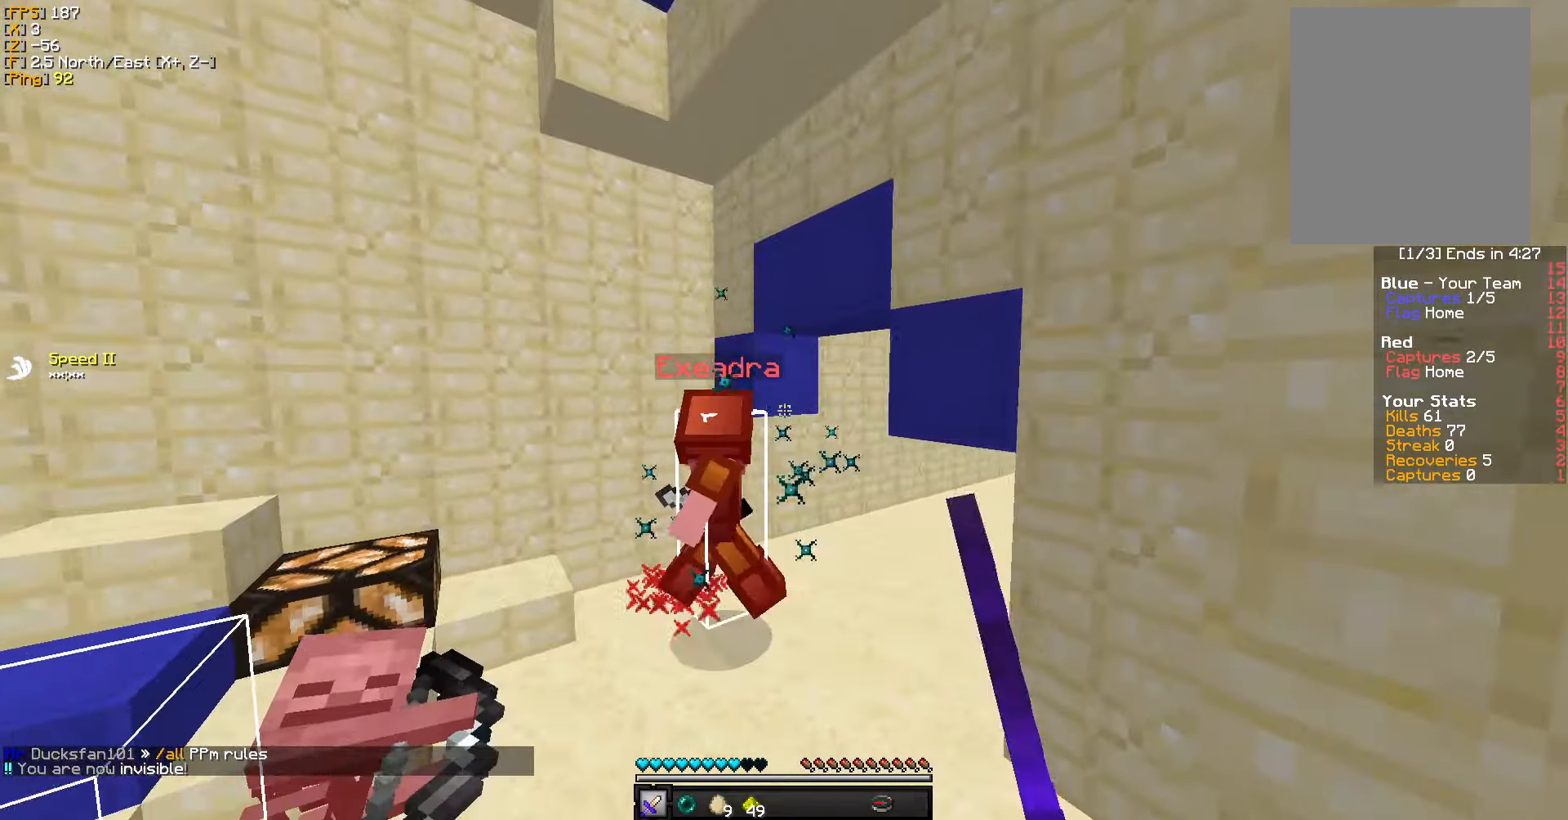
{"keys": ["w"], "mouse": ["left", "right"], "events": [[84, "mouse_left", "up"], [167, "mouse_left", "down"], [267, "mouse_left", "up"], [284, "a", "up"], [317, "mouse_left", "down"], [367, "mouse_right", "down"], [400, "mouse_right", "up"], [417, "mouse_left", "up"], [484, "mouse_left", "down"], [484, "mouse_right", "down"]]}
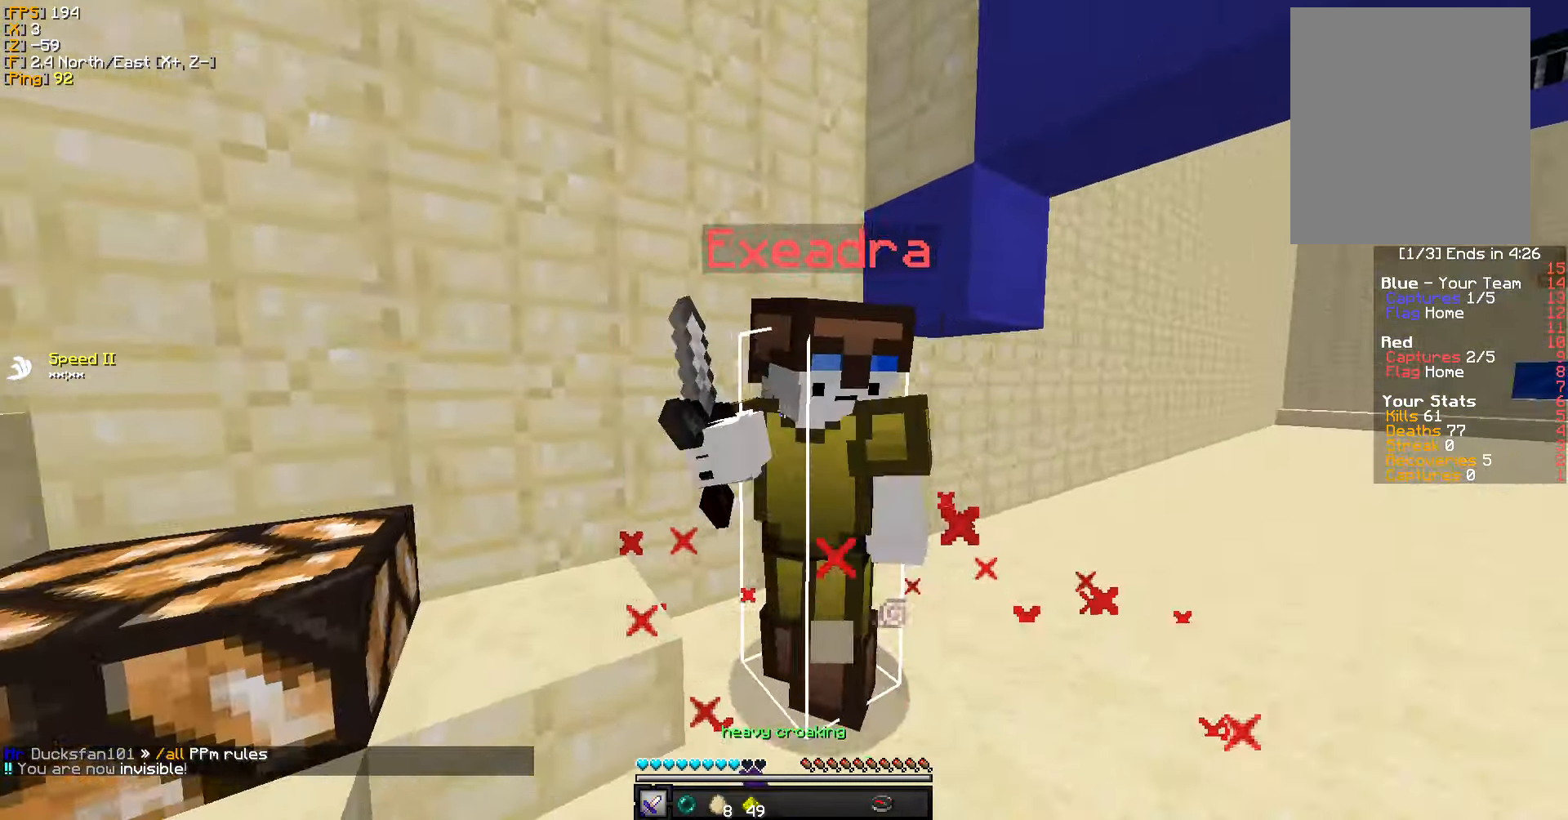
{"keys": ["d", "w"], "mouse": ["left"], "events": [[34, "mouse_right", "up"], [67, "mouse_left", "up"], [84, "d", "down"], [117, "mouse_left", "down"], [200, "w", "up"], [217, "mouse_left", "up"], [284, "mouse_left", "down"], [367, "mouse_left", "up"], [450, "mouse_left", "down"], [450, "w", "down"]]}
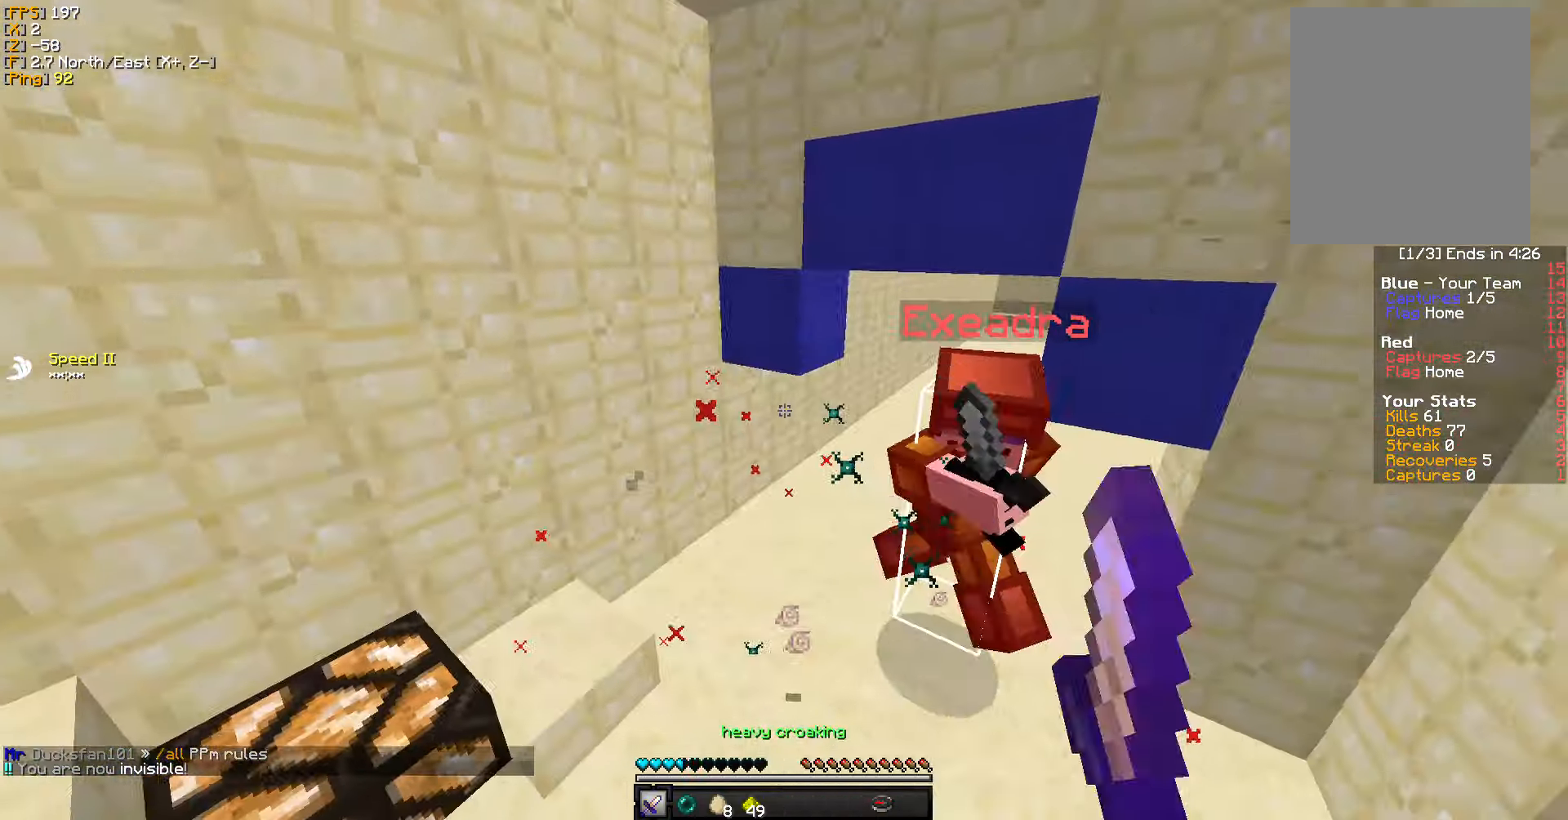
{"keys": ["d", "w"], "mouse": ["left"], "events": [[34, "mouse_left", "up"], [117, "mouse_left", "down"], [200, "mouse_left", "up"], [284, "mouse_left", "down"], [334, "d", "up"], [367, "mouse_left", "up"], [417, "d", "down"], [434, "mouse_left", "down"]]}
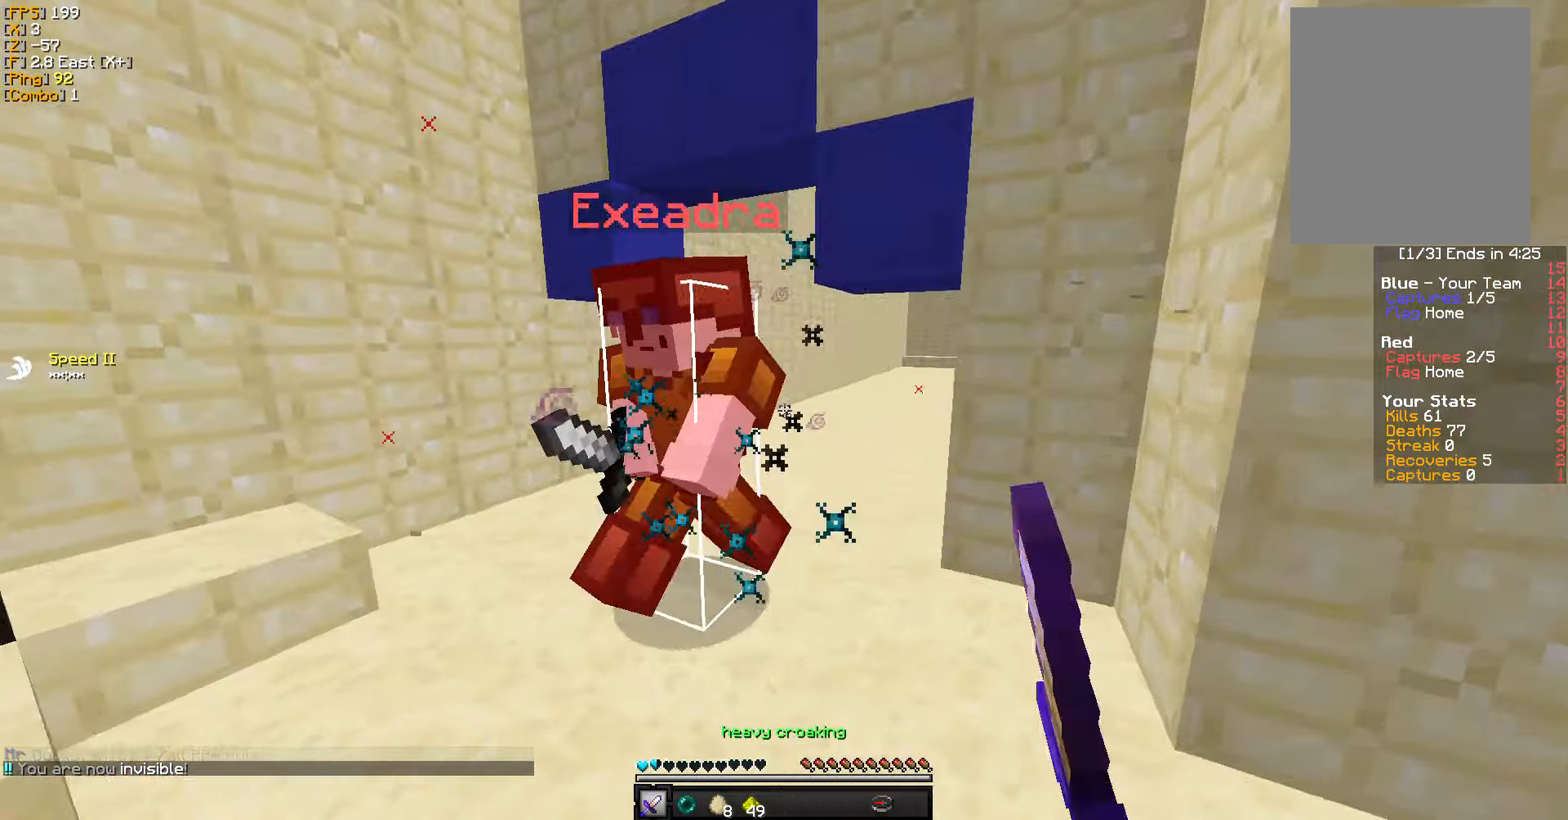
{"keys": ["w"], "mouse": [], "events": [[34, "mouse_left", "up"], [100, "mouse_left", "down"], [184, "a", "down"], [200, "mouse_left", "up"], [217, "d", "up"], [284, "mouse_left", "down"], [350, "a", "up"], [367, "mouse_left", "up"], [367, "w", "up"], [417, "w", "down"]]}
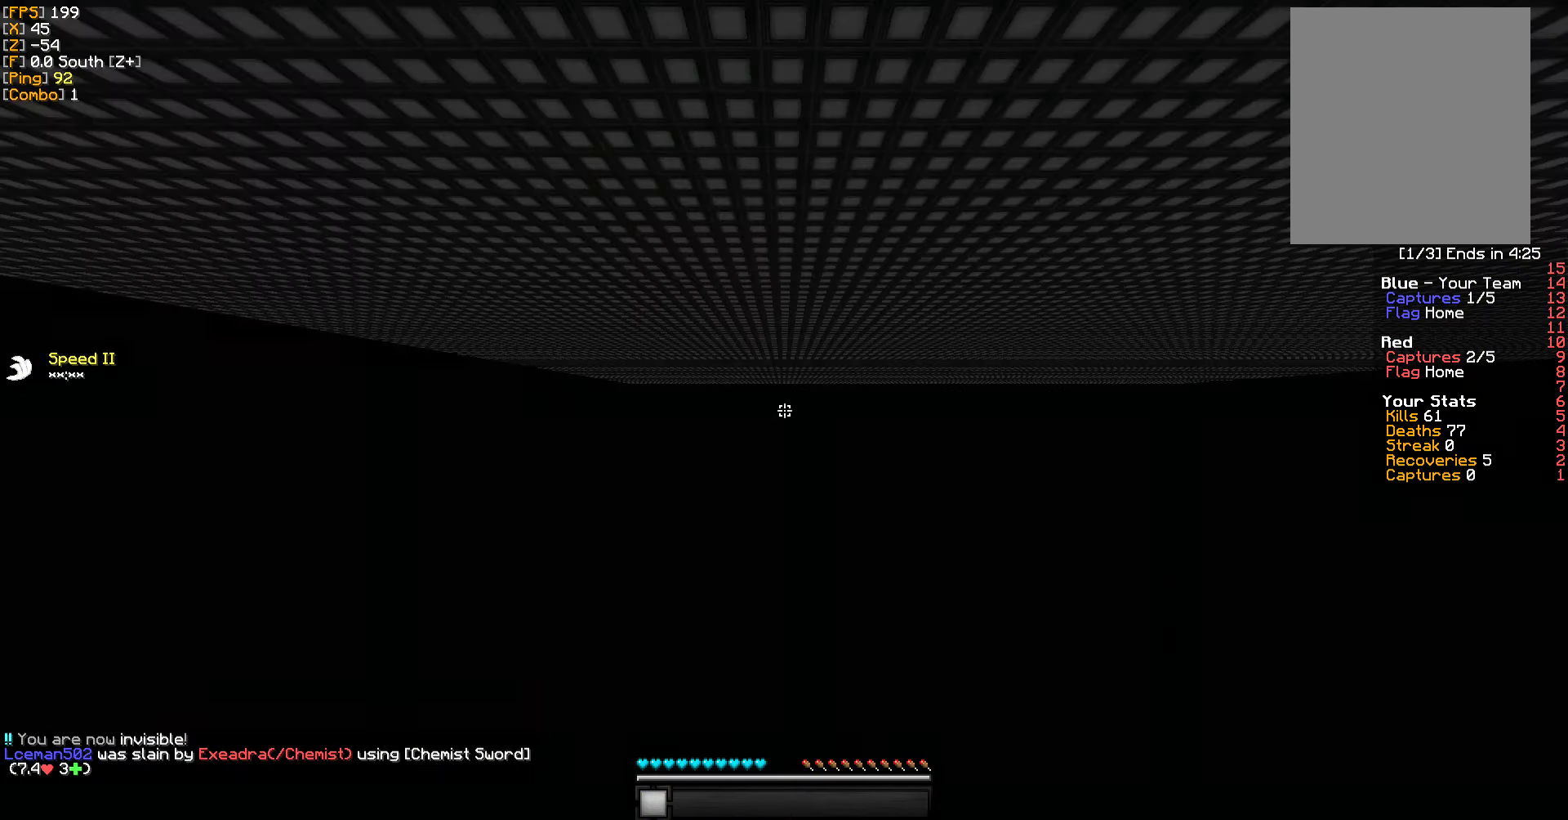
{"keys": ["w"], "mouse": ["right"], "events": [[367, "mouse_right", "down"]]}
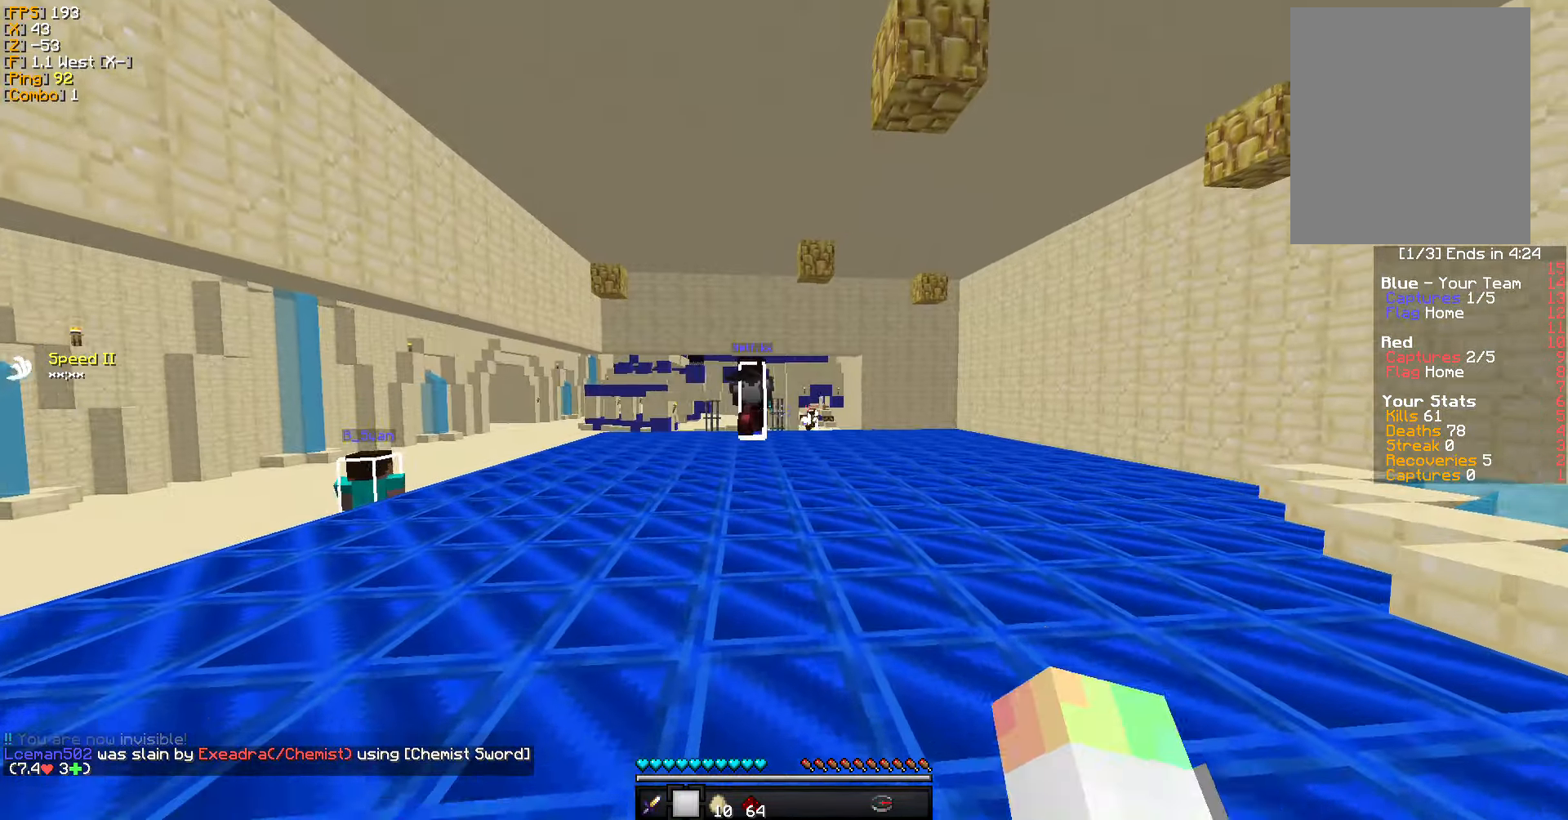
{"keys": ["w"], "mouse": [], "events": [[17, "mouse_right", "up"]]}
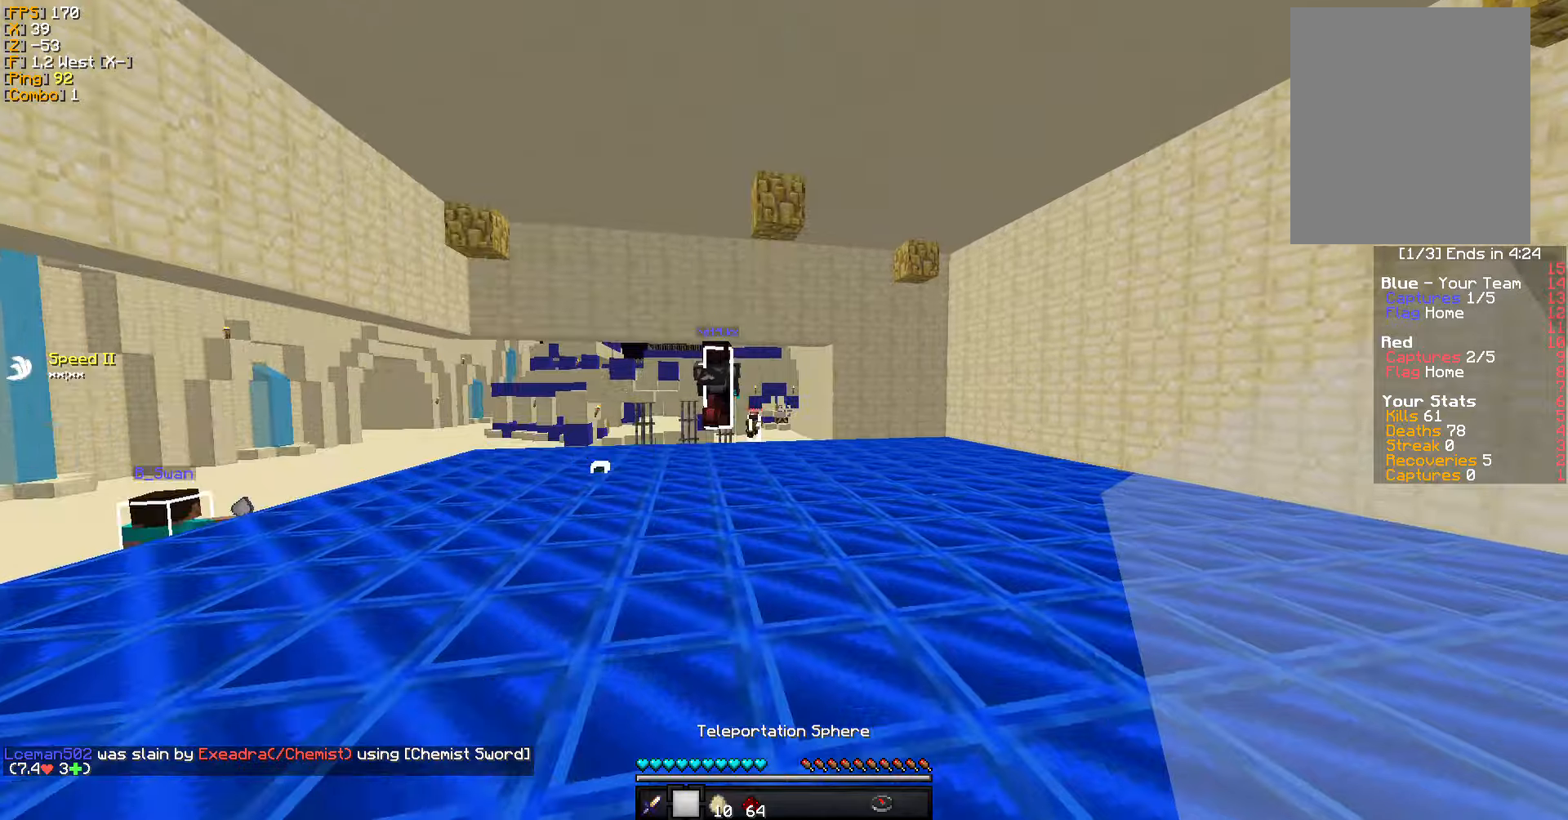
{"keys": ["d", "w"], "mouse": [], "events": [[16, "d", "down"]]}
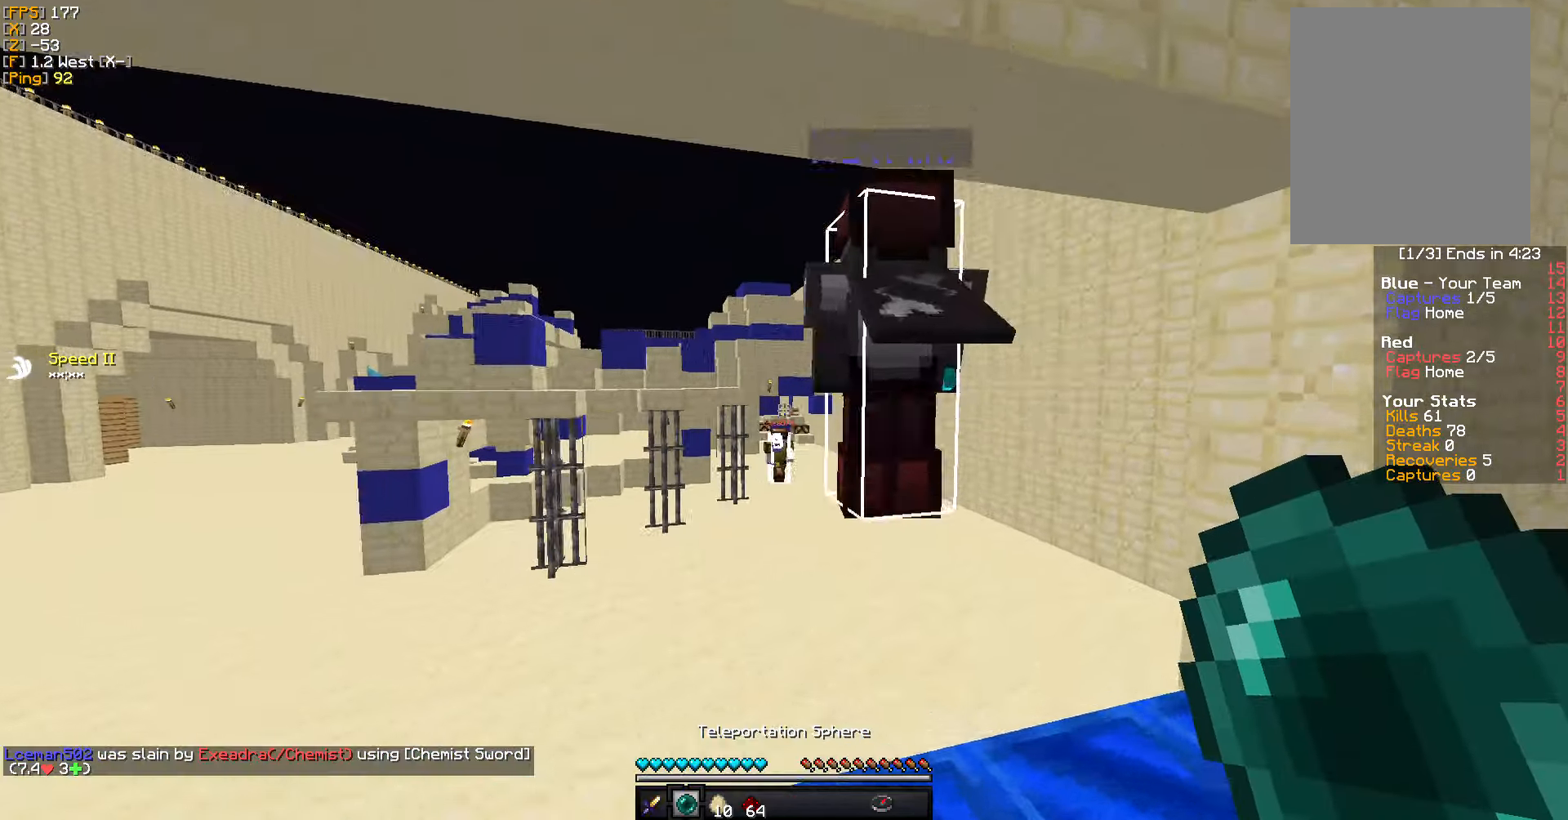
{"keys": ["w"], "mouse": [], "events": [[66, "d", "up"]]}
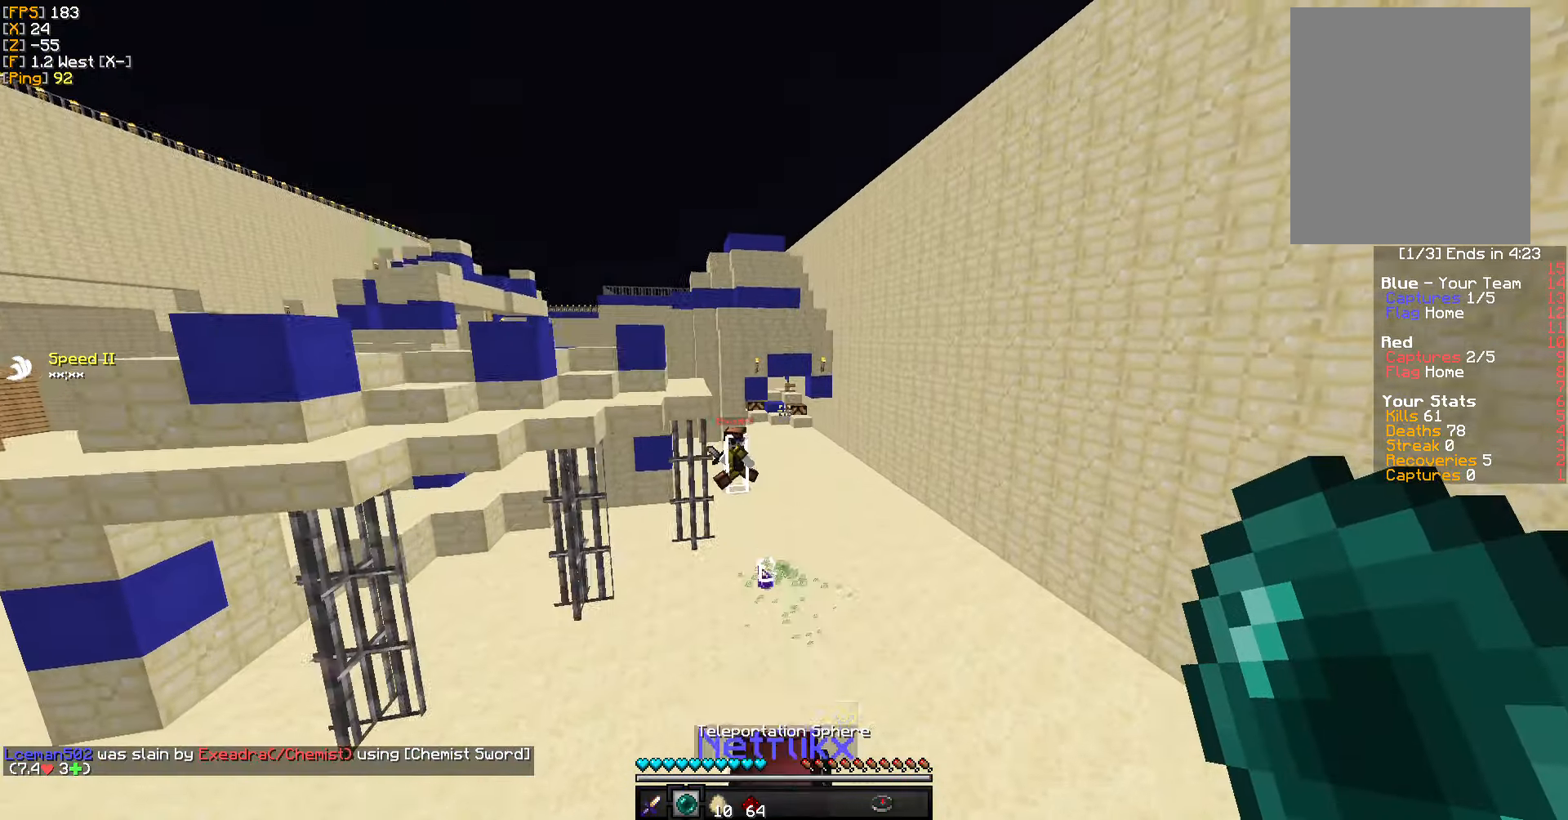
{"keys": ["d", "w"], "mouse": [], "events": [[300, "mouse_right", "down"], [416, "d", "down"], [433, "mouse_right", "up"]]}
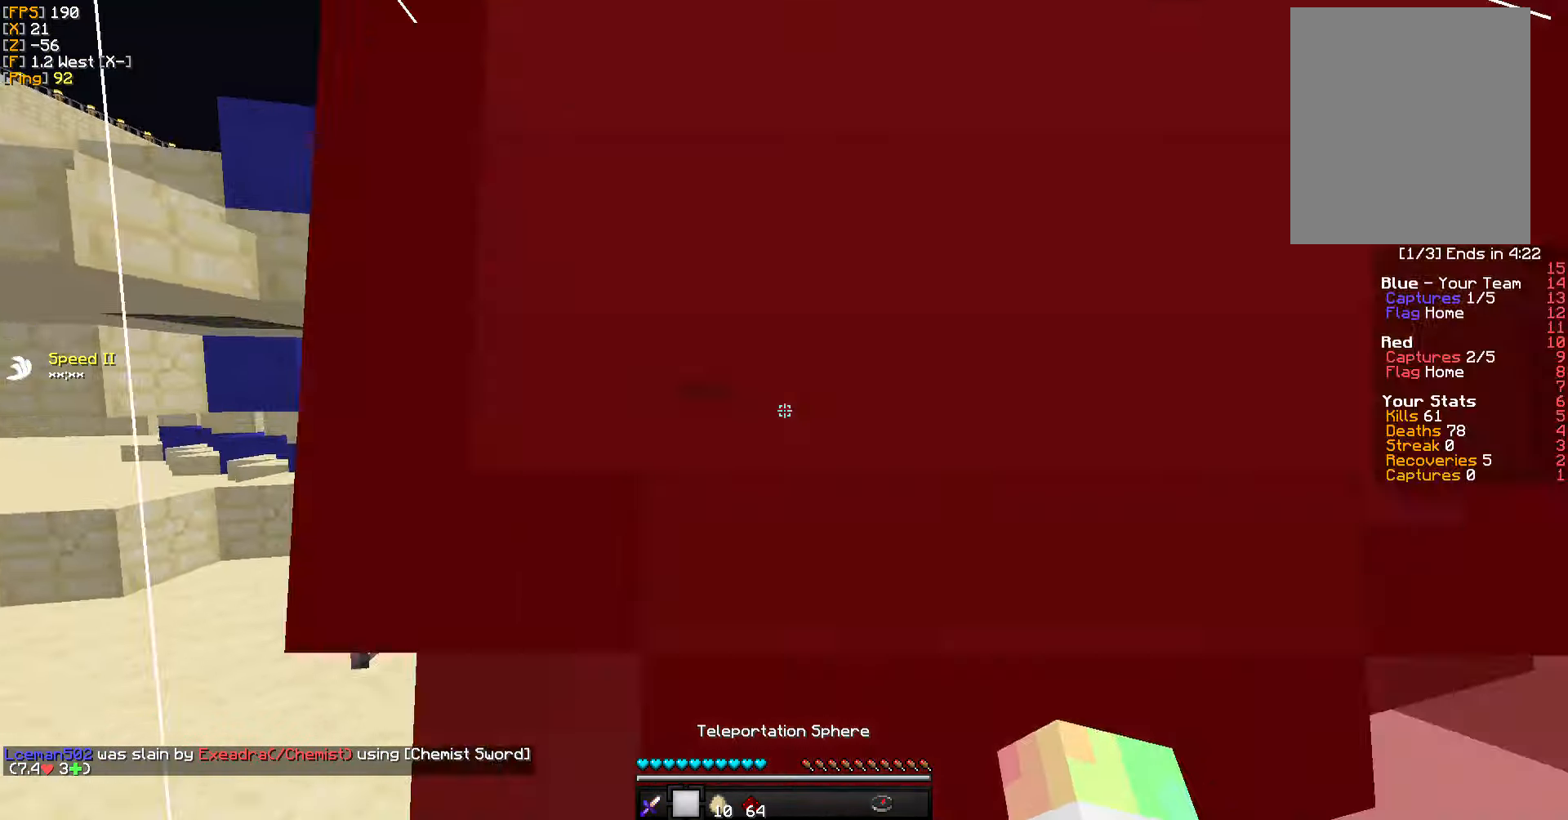
{"keys": ["d", "w"], "mouse": [], "events": [[116, "d", "up"], [483, "d", "down"]]}
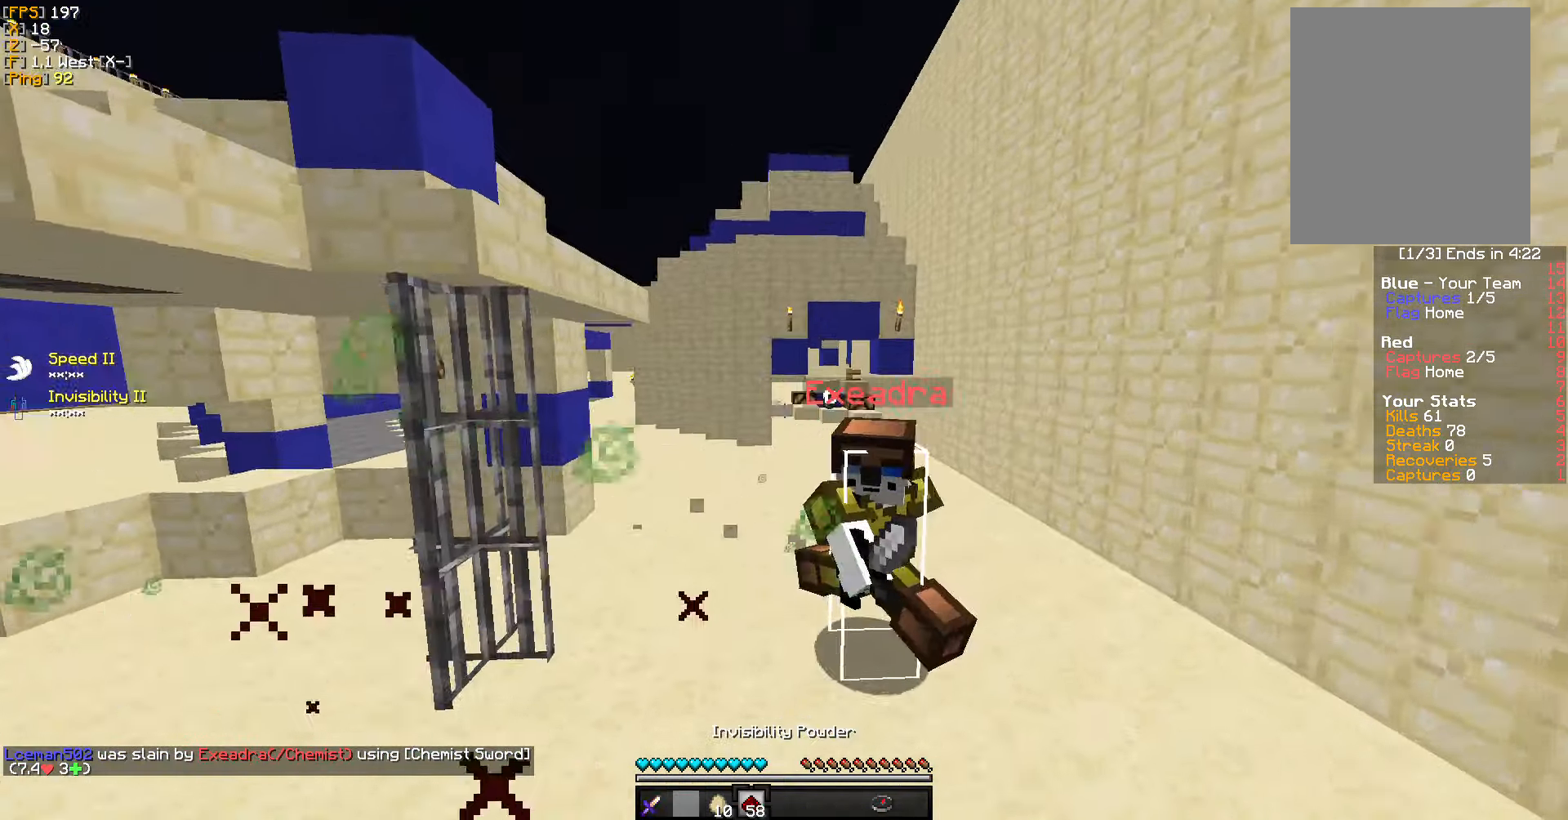
{"keys": ["a", "w"], "mouse": [], "events": [[33, "d", "up"], [33, "w", "up"], [200, "a", "down"], [283, "w", "down"]]}
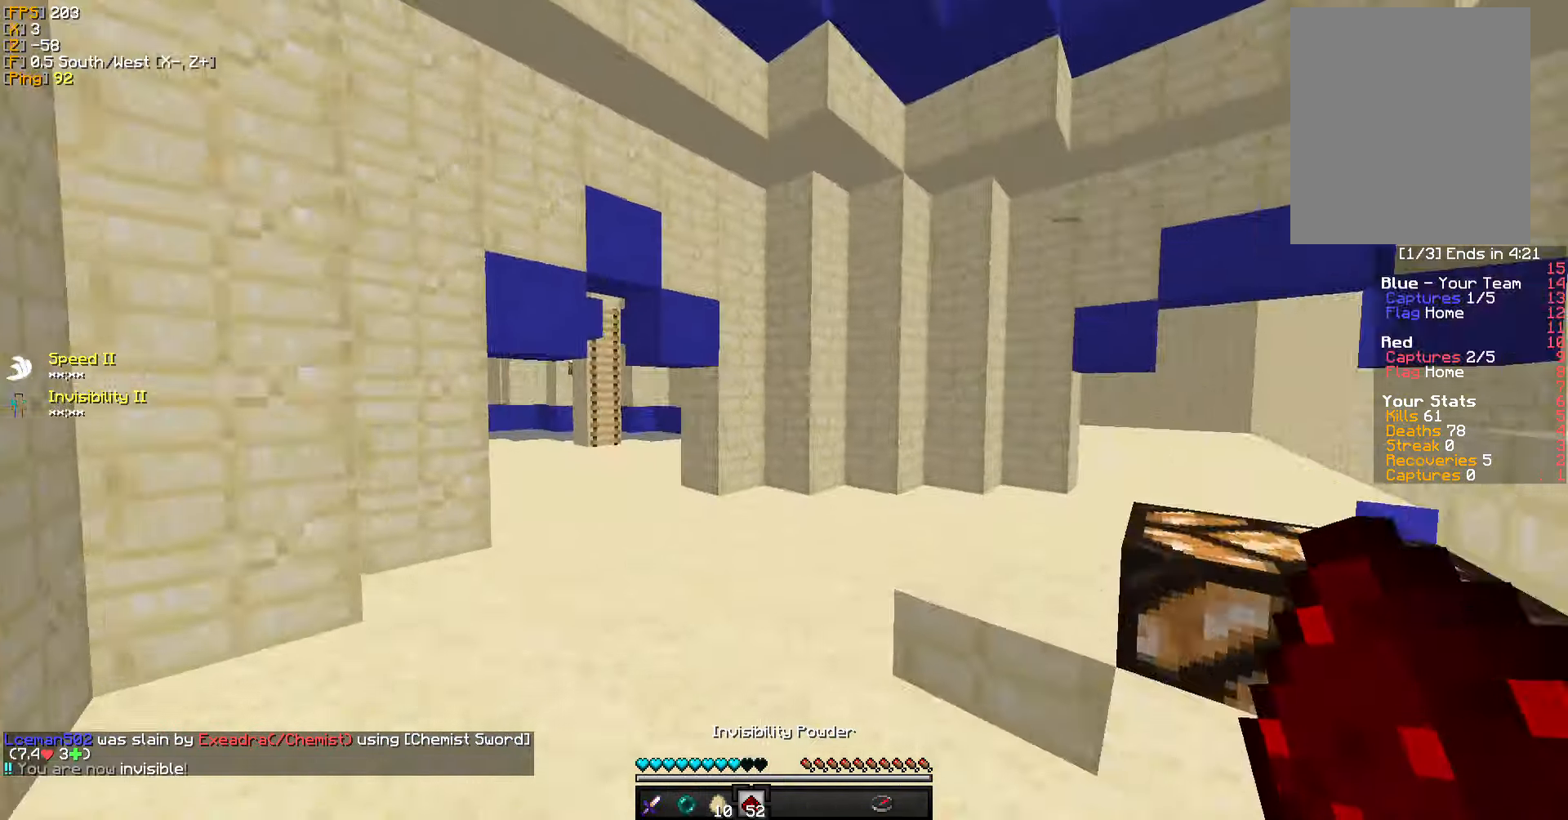
{"keys": ["a"], "mouse": [], "events": [[450, "w", "up"]]}
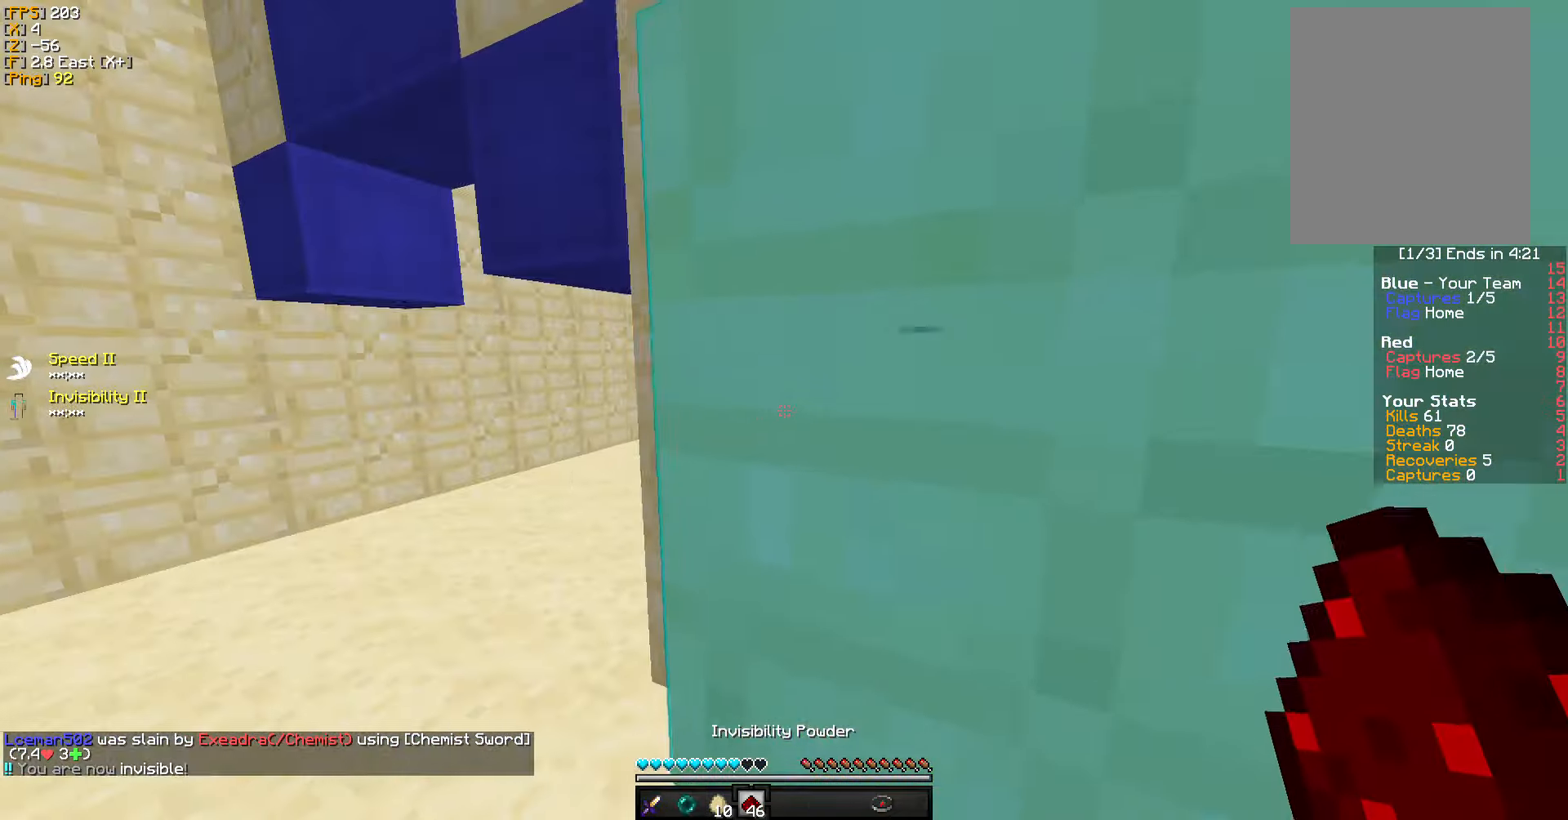
{"keys": ["w"], "mouse": [], "events": [[183, "w", "down"], [416, "a", "up"]]}
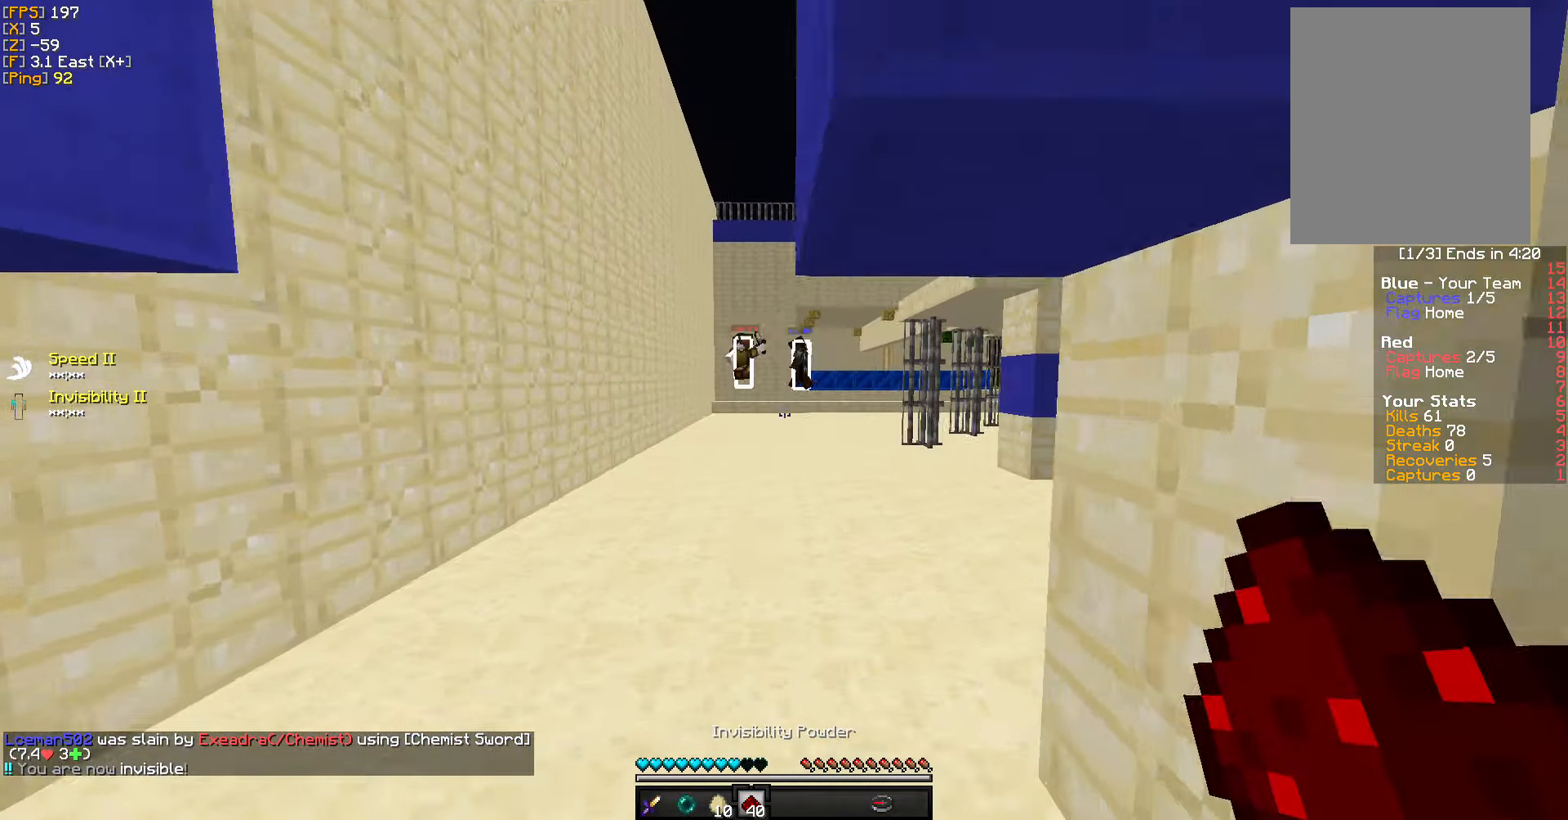
{"keys": ["w"], "mouse": [], "events": []}
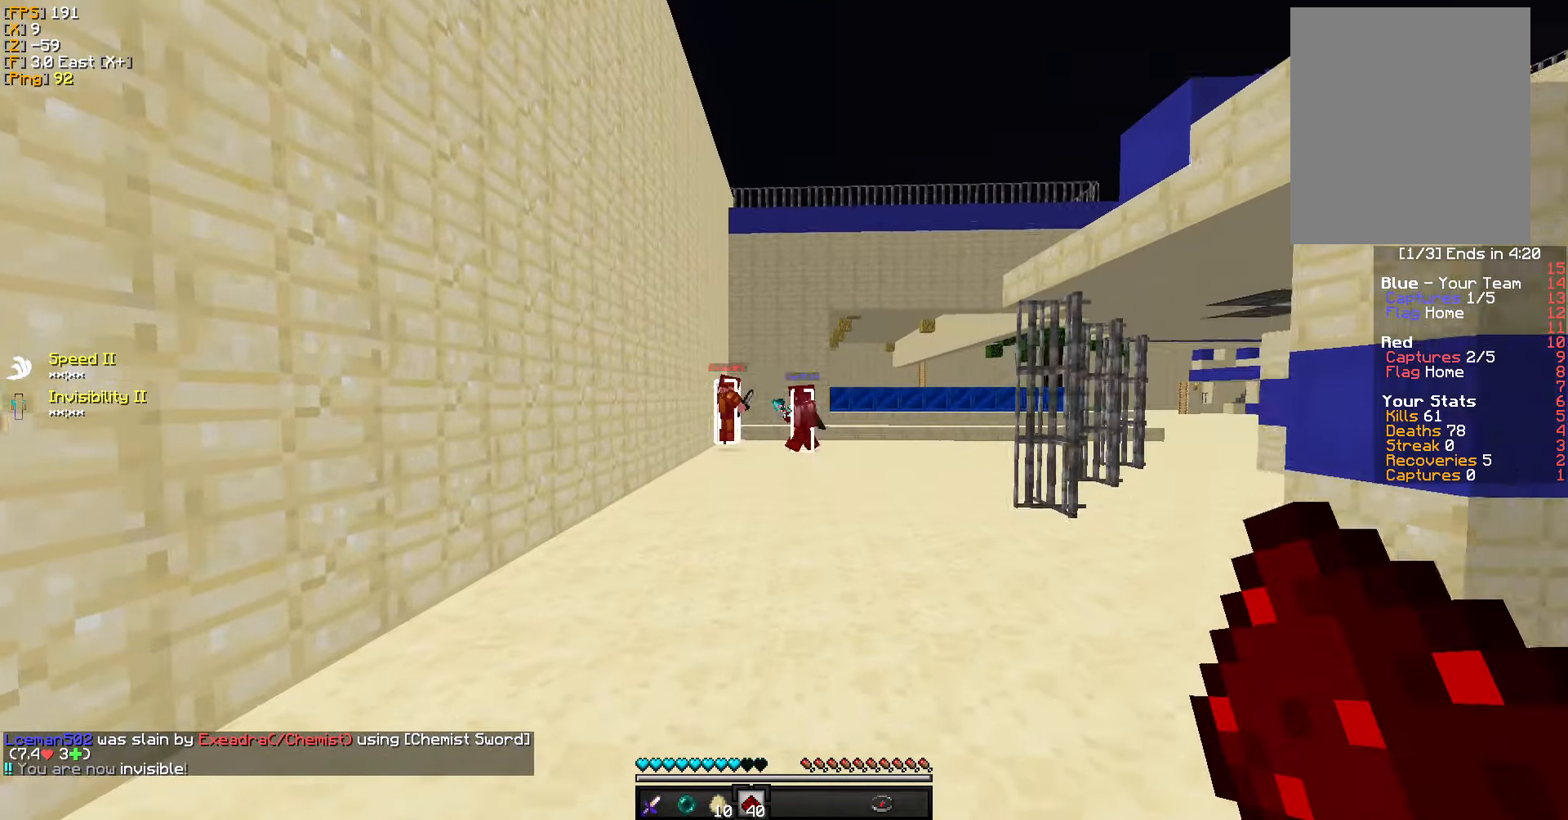
{"keys": ["w"], "mouse": ["right"], "events": [[433, "mouse_right", "down"]]}